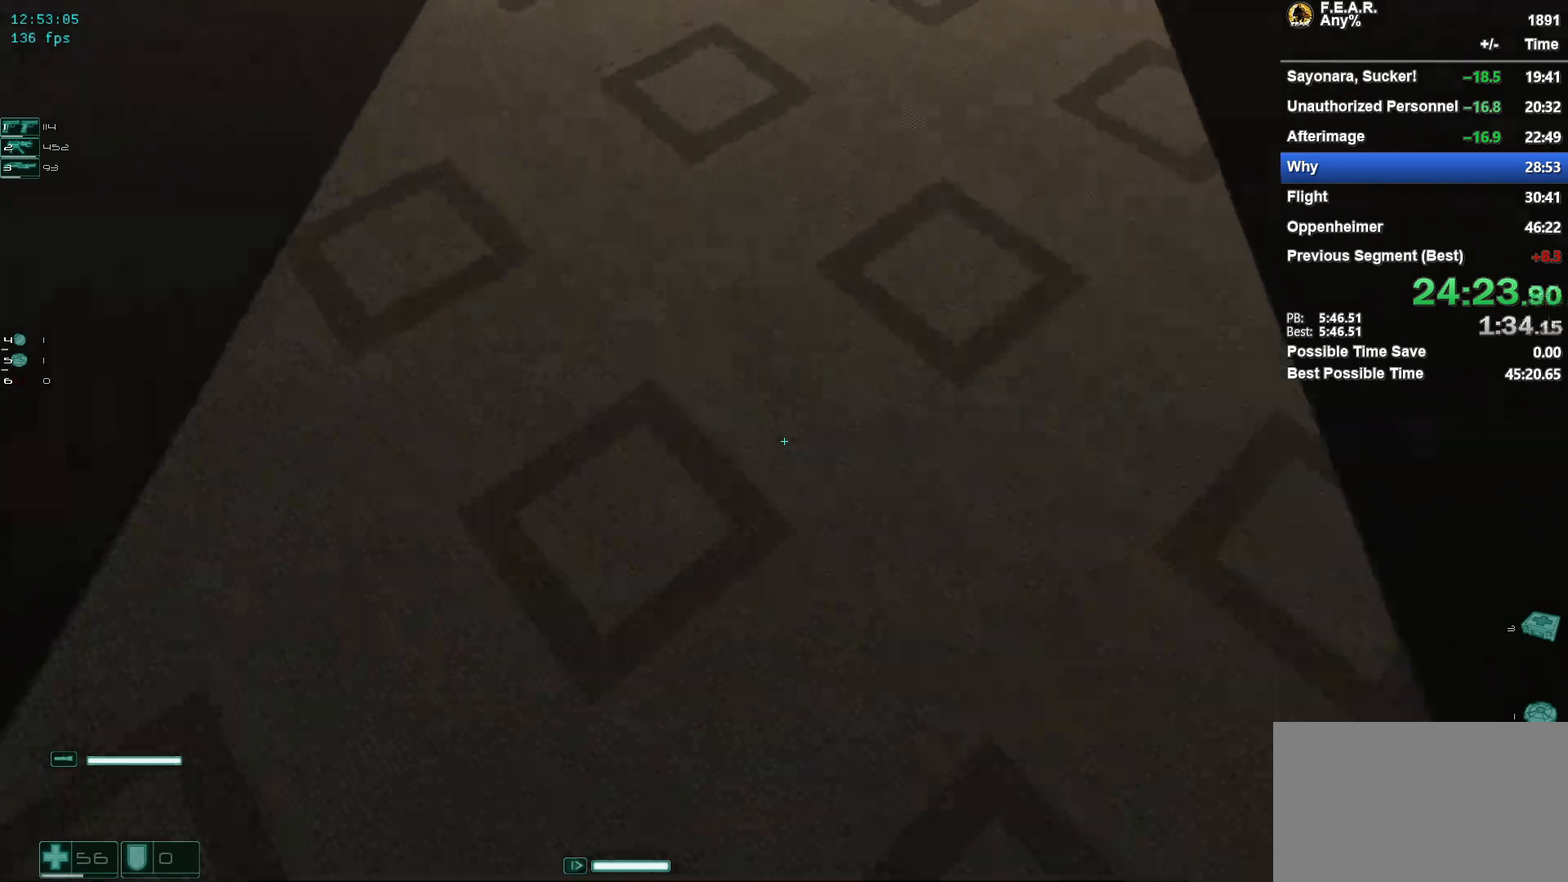
Gameplay with keyboard and mouse; each line is a JSON object with the keys and mouse buttons held at the frame after it. "events" lists presses ("down") and releases ("up") of "1", "2", "3", "4", "5", "a", "c", "ctrl", "d", "e", "escape", "f", "f5", "f9", "g", "q", "r", "s", "shift", "space", "v", "w", "x", "z", "mouse_left", "mouse_wheel" and "mouse_right" between this image and that frame as [ms after this image, input, new state], when the widget could be followed in between. "mouse_left", "mouse_wheel", "mouse_right" = the "left", "wheel", "right" buttons of the "mouse" list. No other keys are recorded. "wheel" means that the mouse wheel is clicked or scrolled. Mouse movement is not recorded.
{"keys": ["w"], "mouse": [], "events": []}
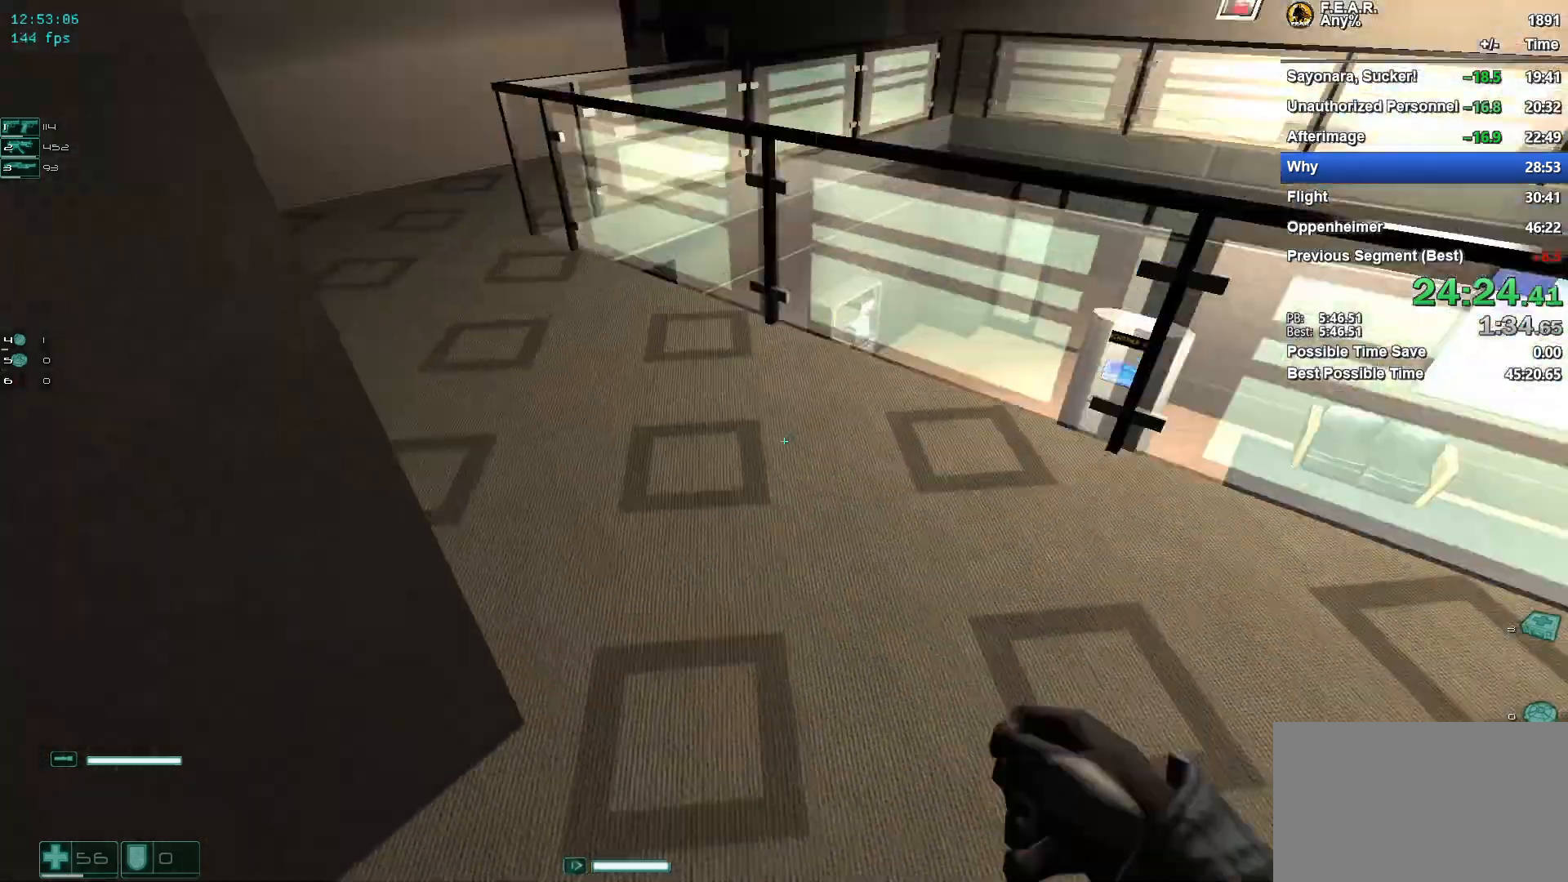
{"keys": ["w"], "mouse": [], "events": [[234, "a", "down"], [467, "a", "up"]]}
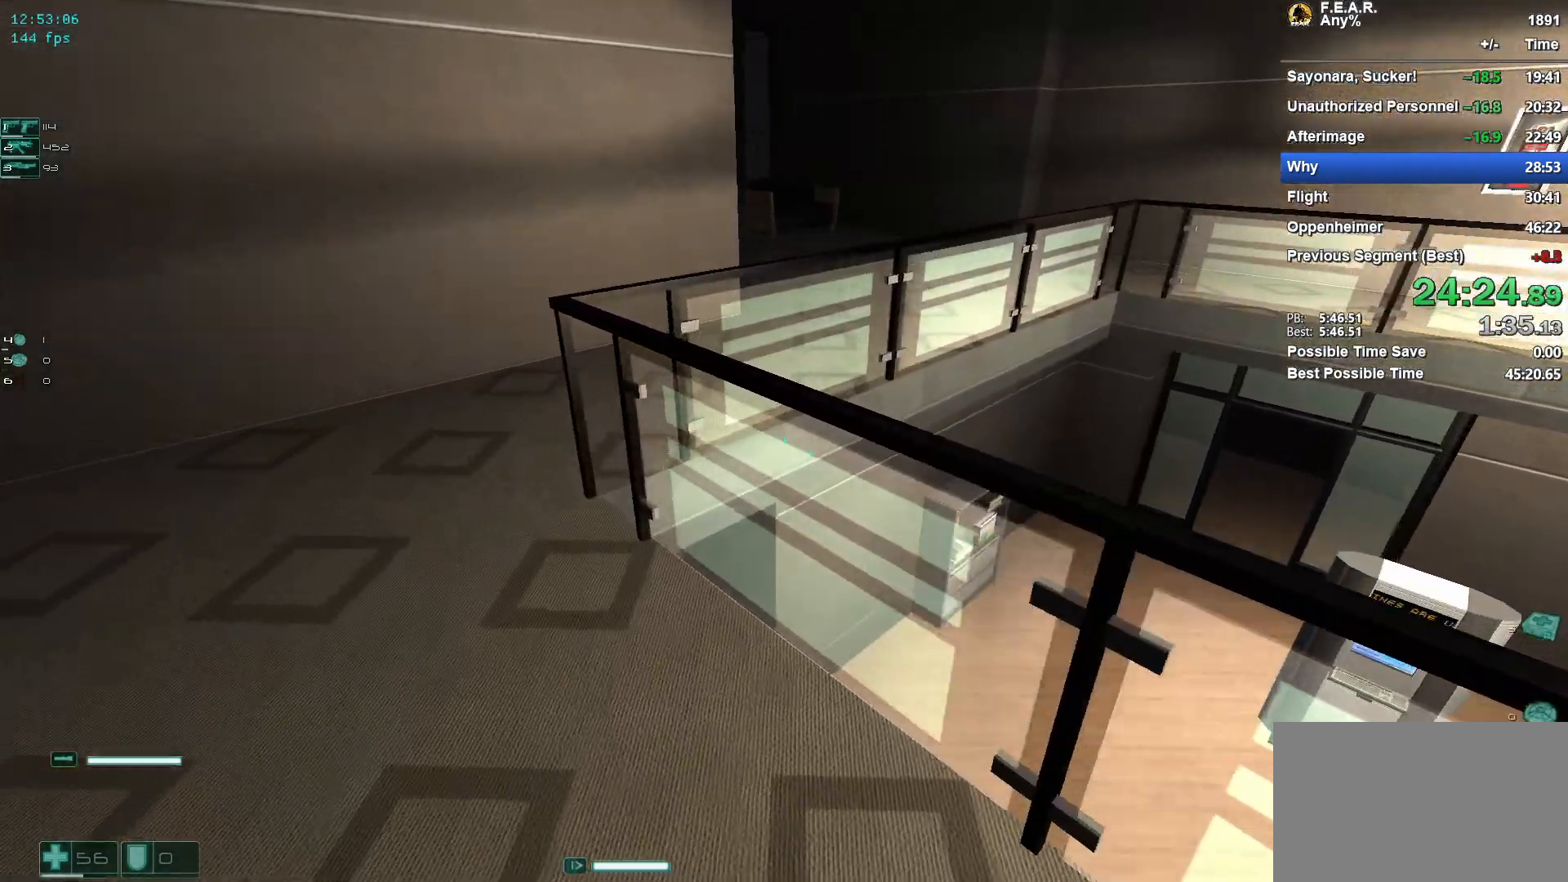
{"keys": ["space", "w"], "mouse": [], "events": [[350, "space", "down"]]}
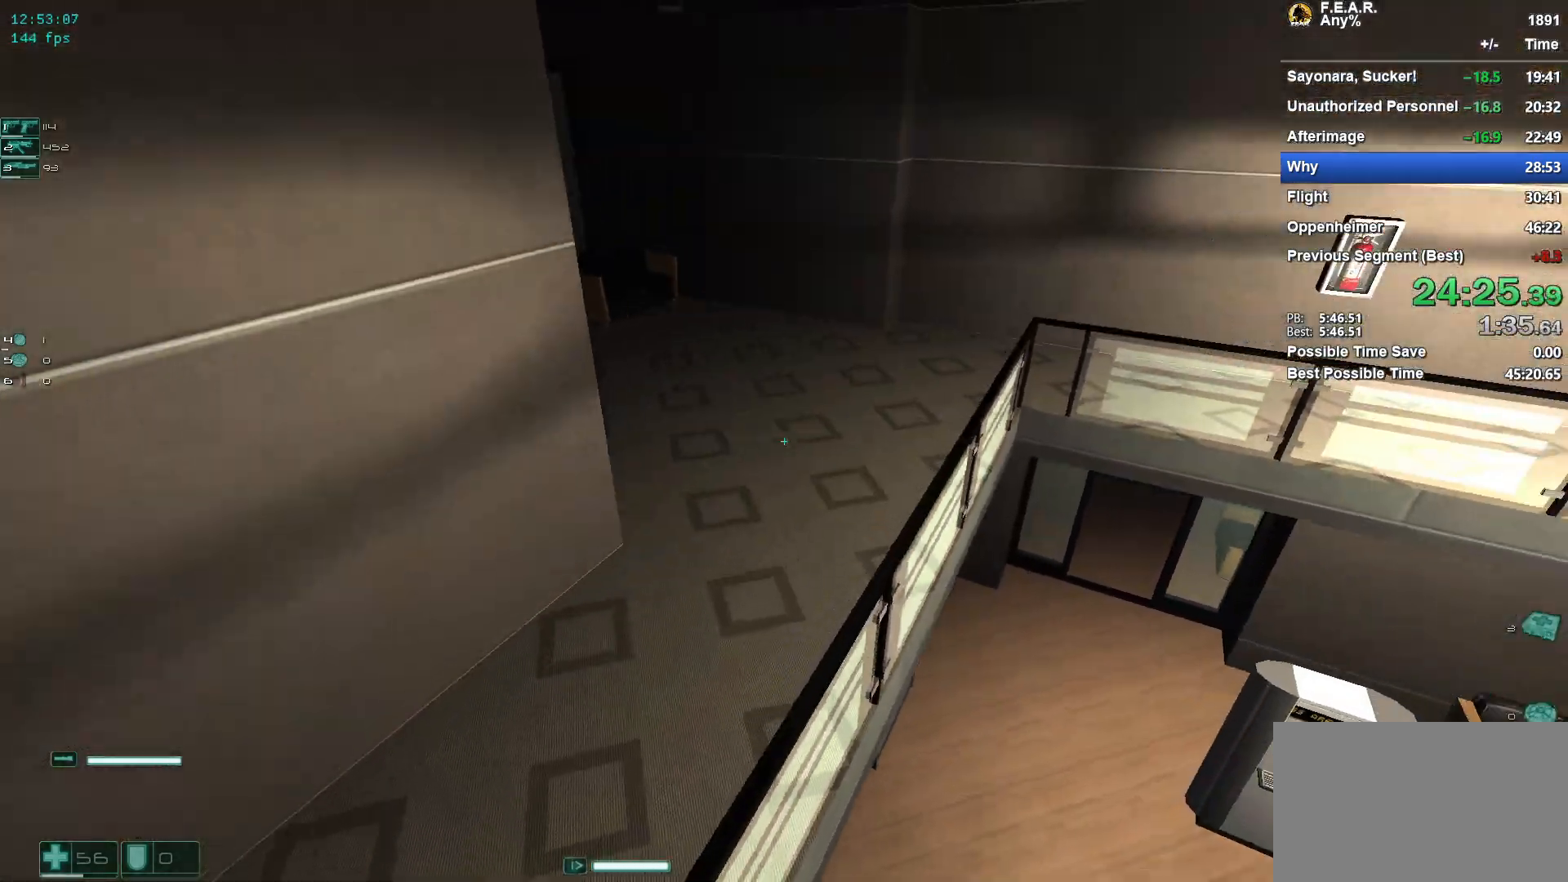
{"keys": ["w"], "mouse": [], "events": [[134, "space", "up"]]}
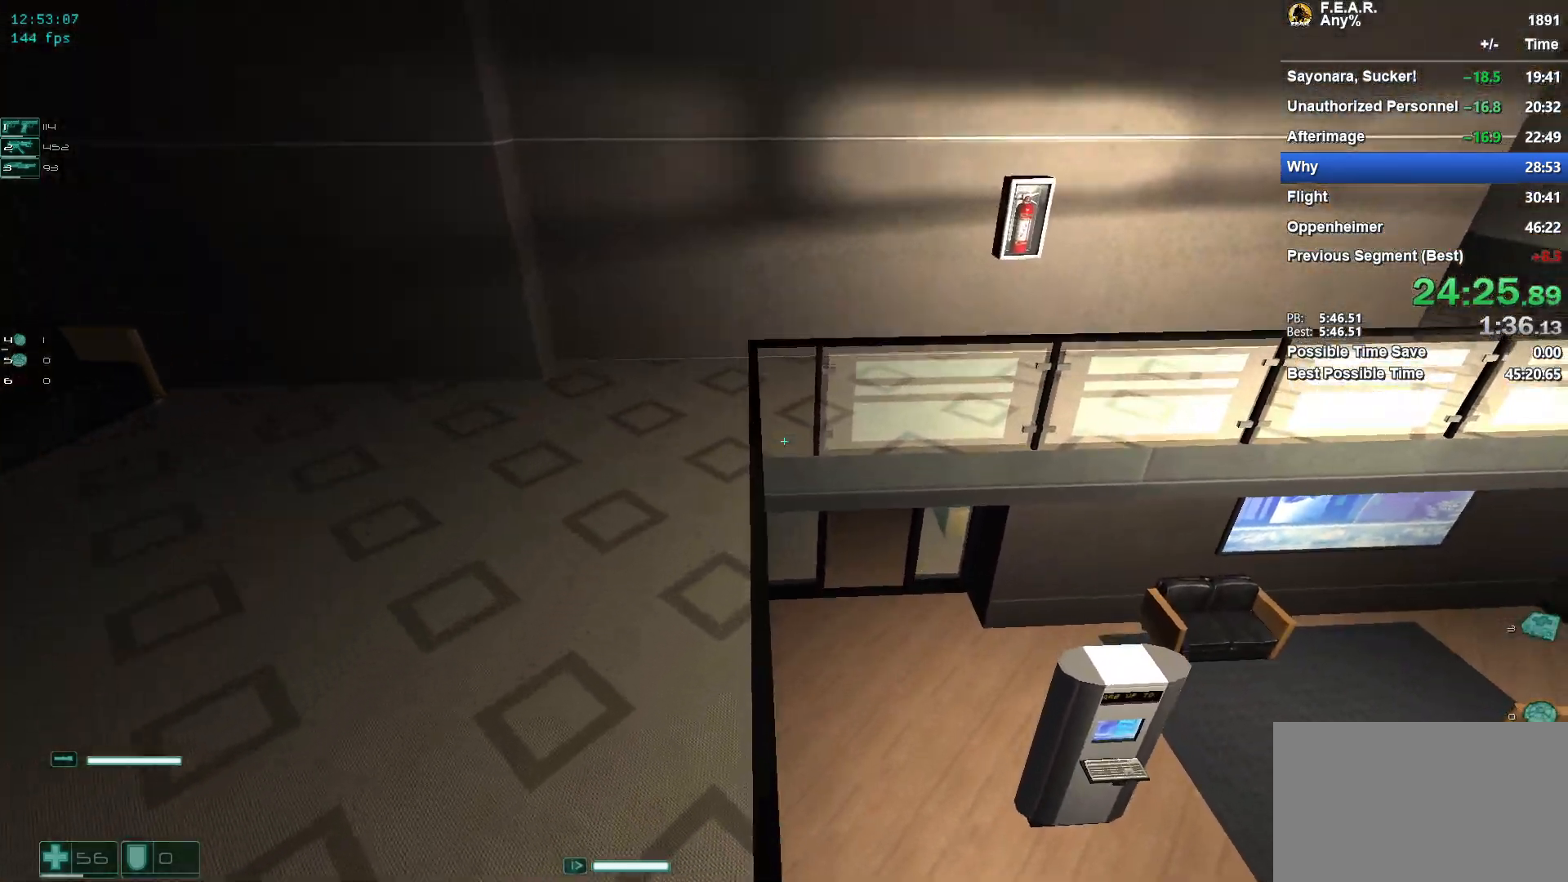
{"keys": ["w"], "mouse": [], "events": []}
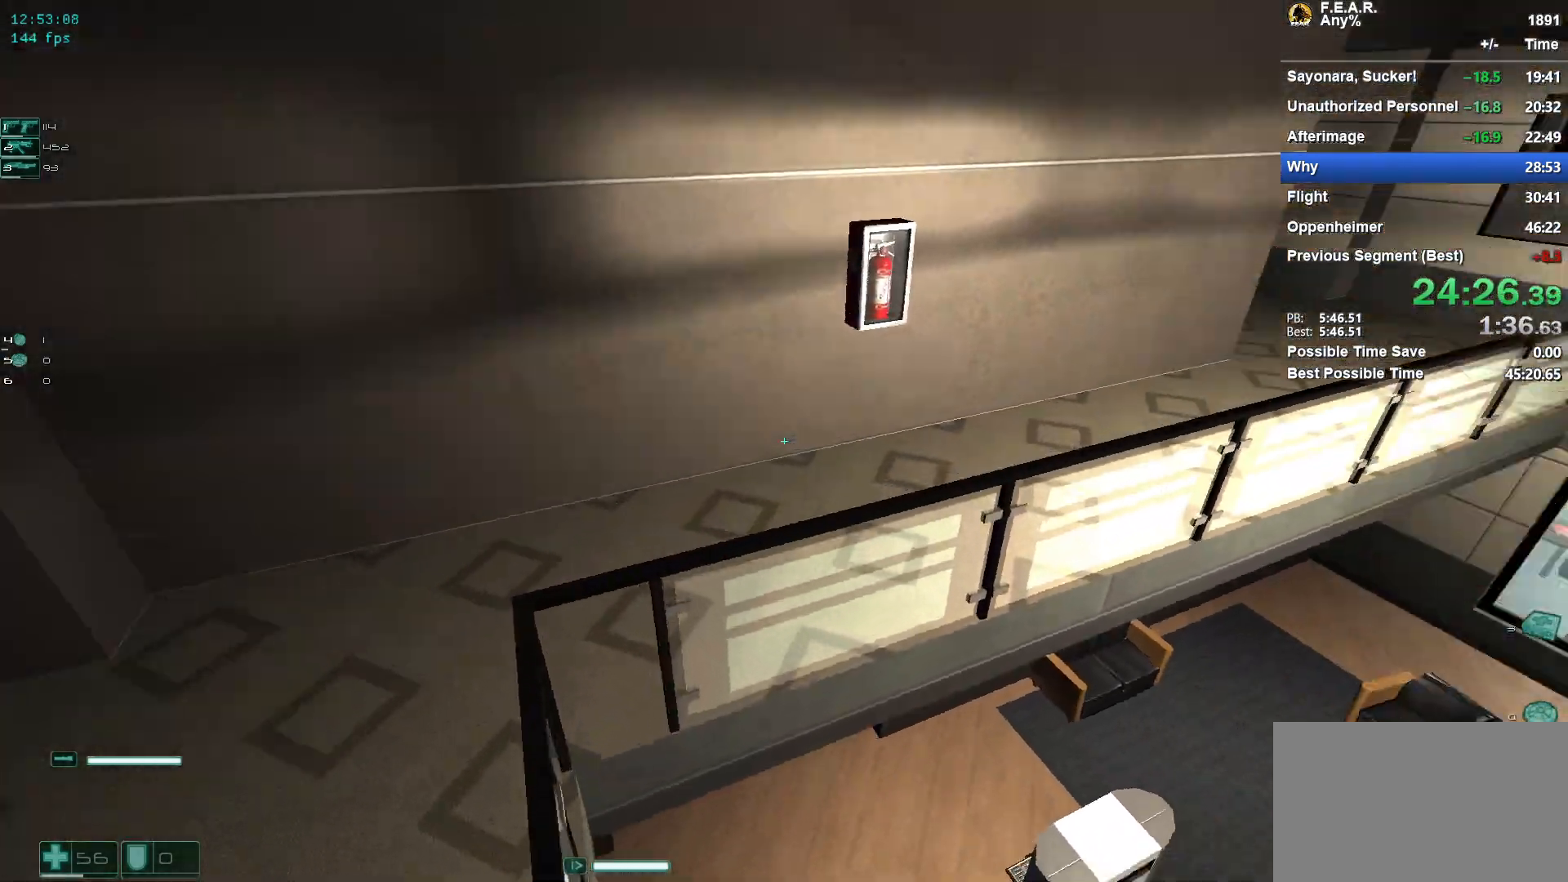
{"keys": ["d", "w"], "mouse": [], "events": [[117, "space", "down"], [300, "d", "down"], [401, "space", "up"]]}
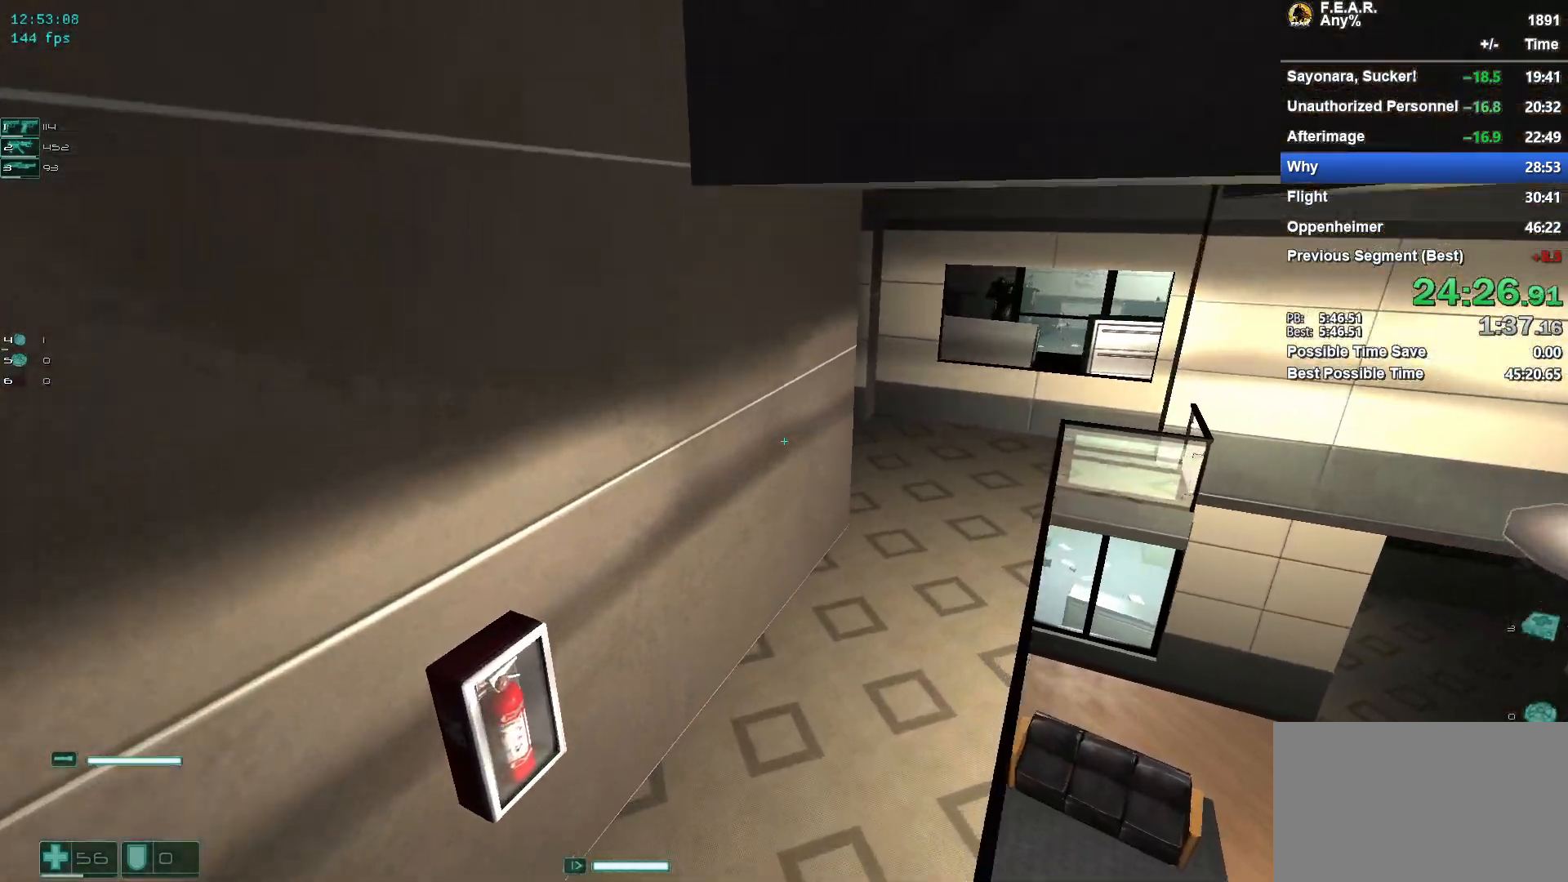
{"keys": ["w"], "mouse": [], "events": [[367, "d", "up"]]}
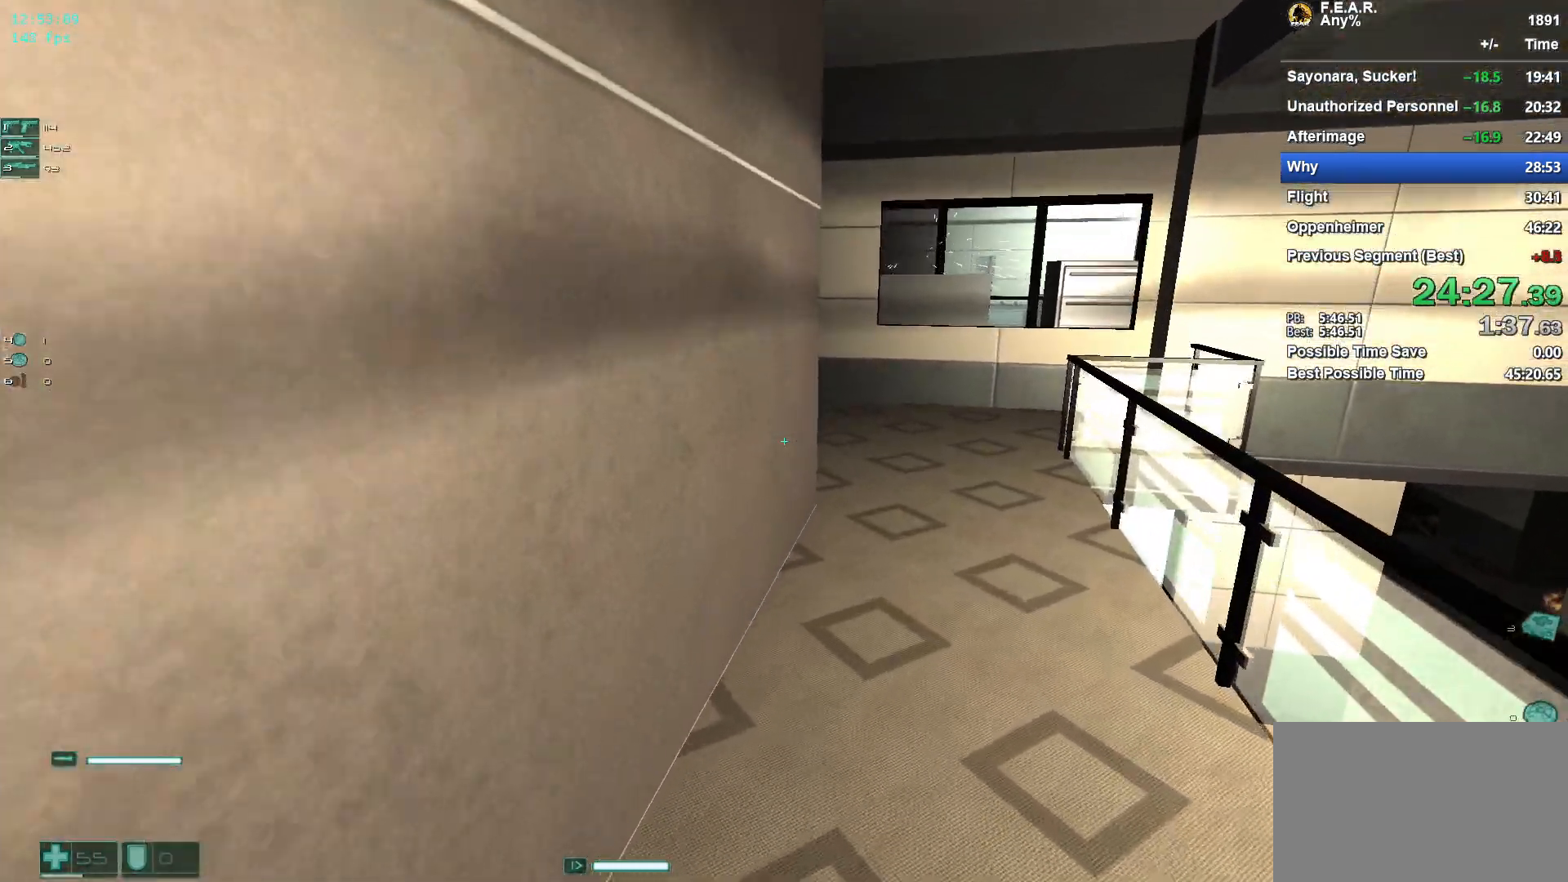
{"keys": ["w"], "mouse": [], "events": []}
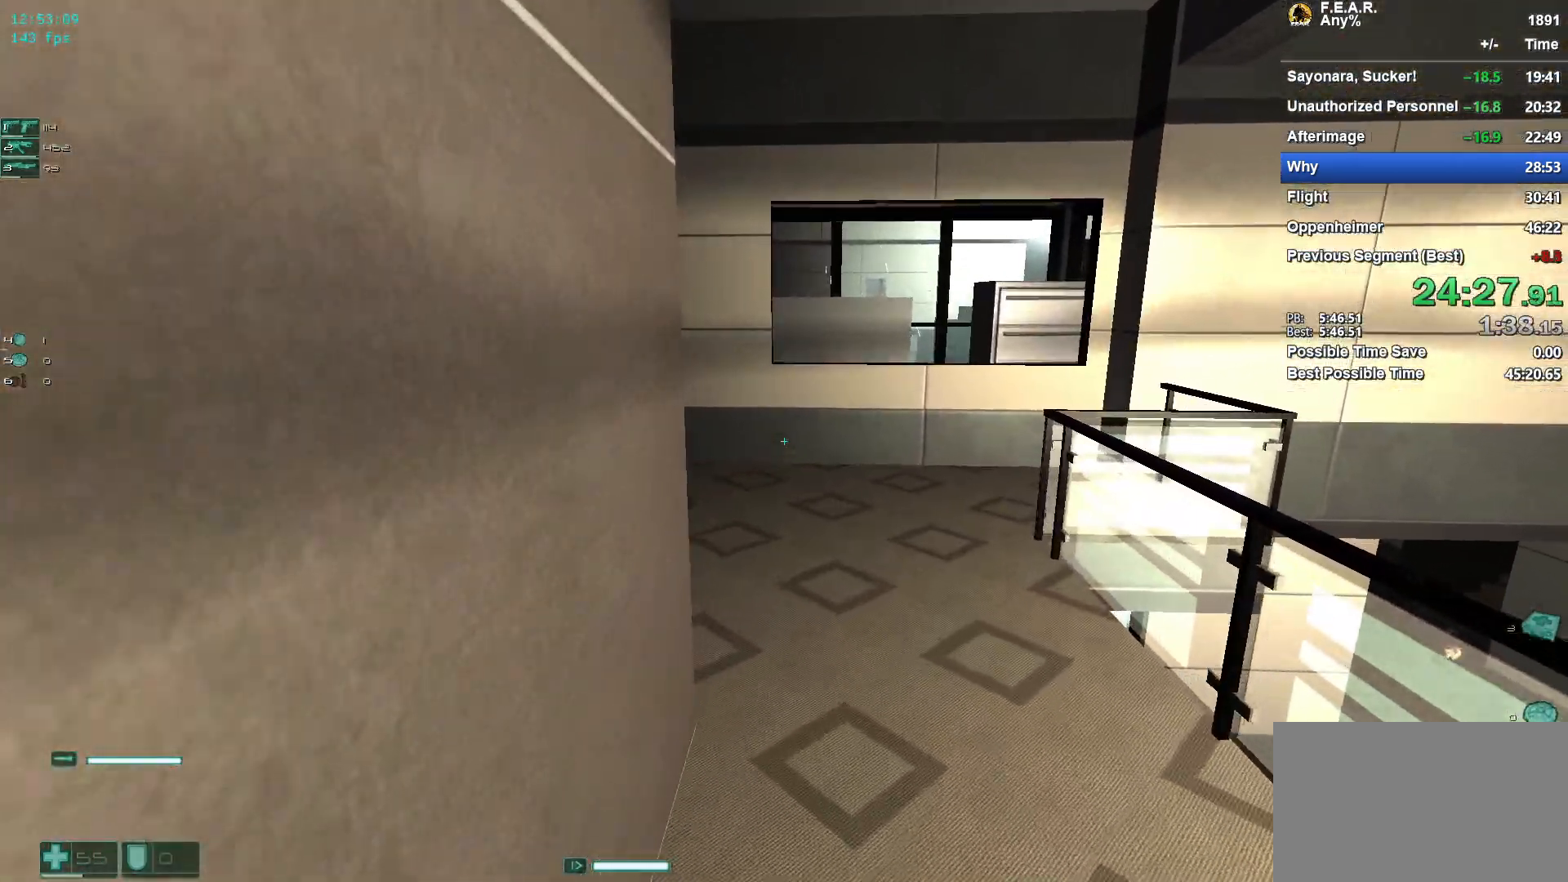
{"keys": ["w"], "mouse": [], "events": []}
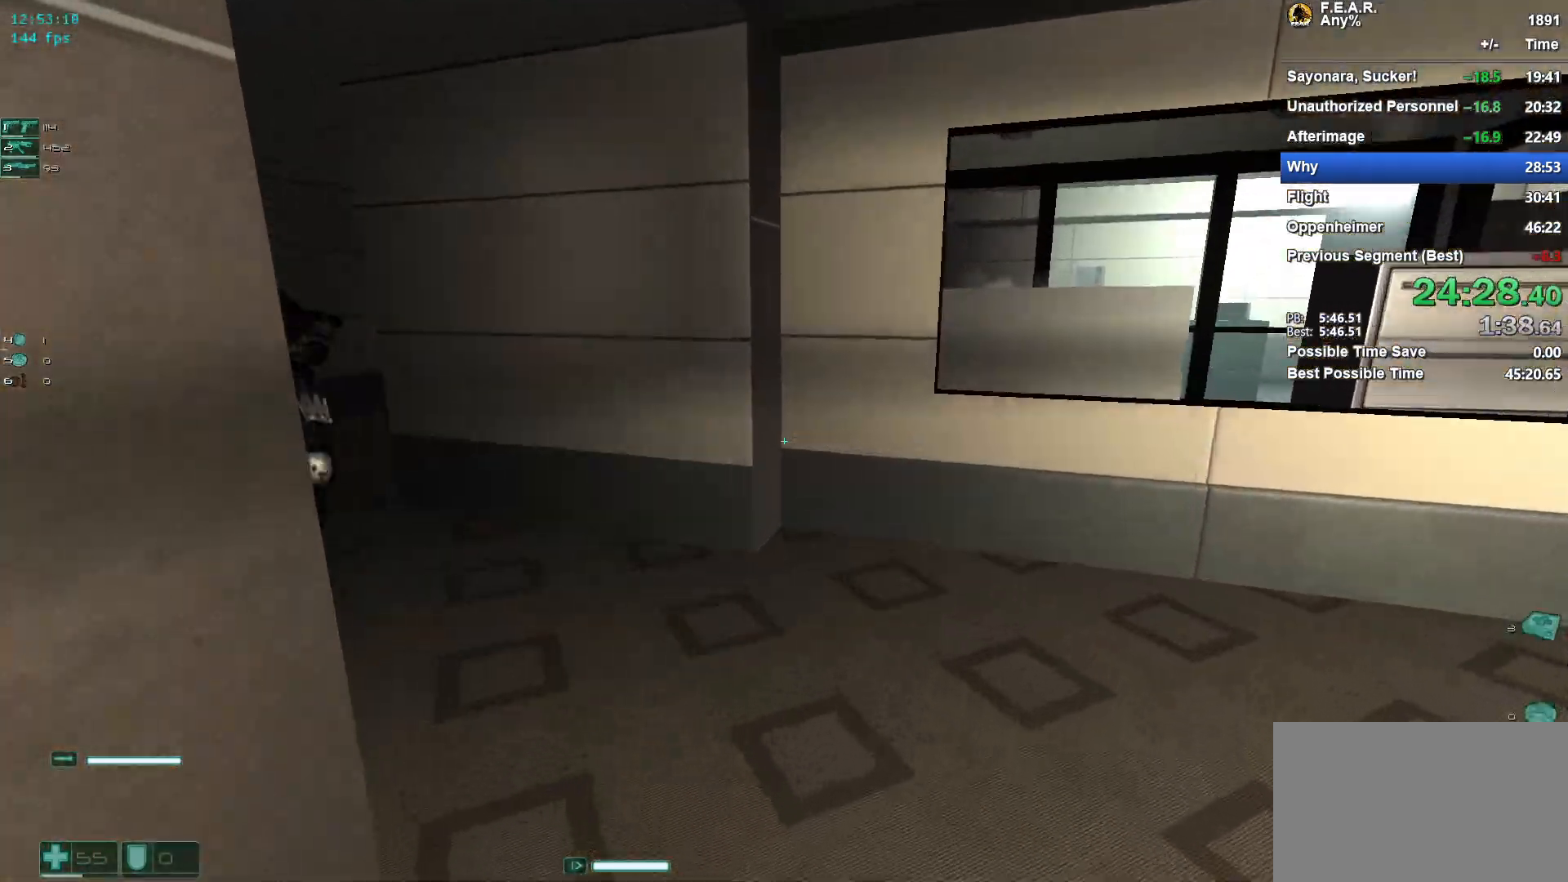
{"keys": ["w"], "mouse": [], "events": [[84, "4", "down"], [167, "4", "up"], [317, "3", "down"], [401, "3", "up"]]}
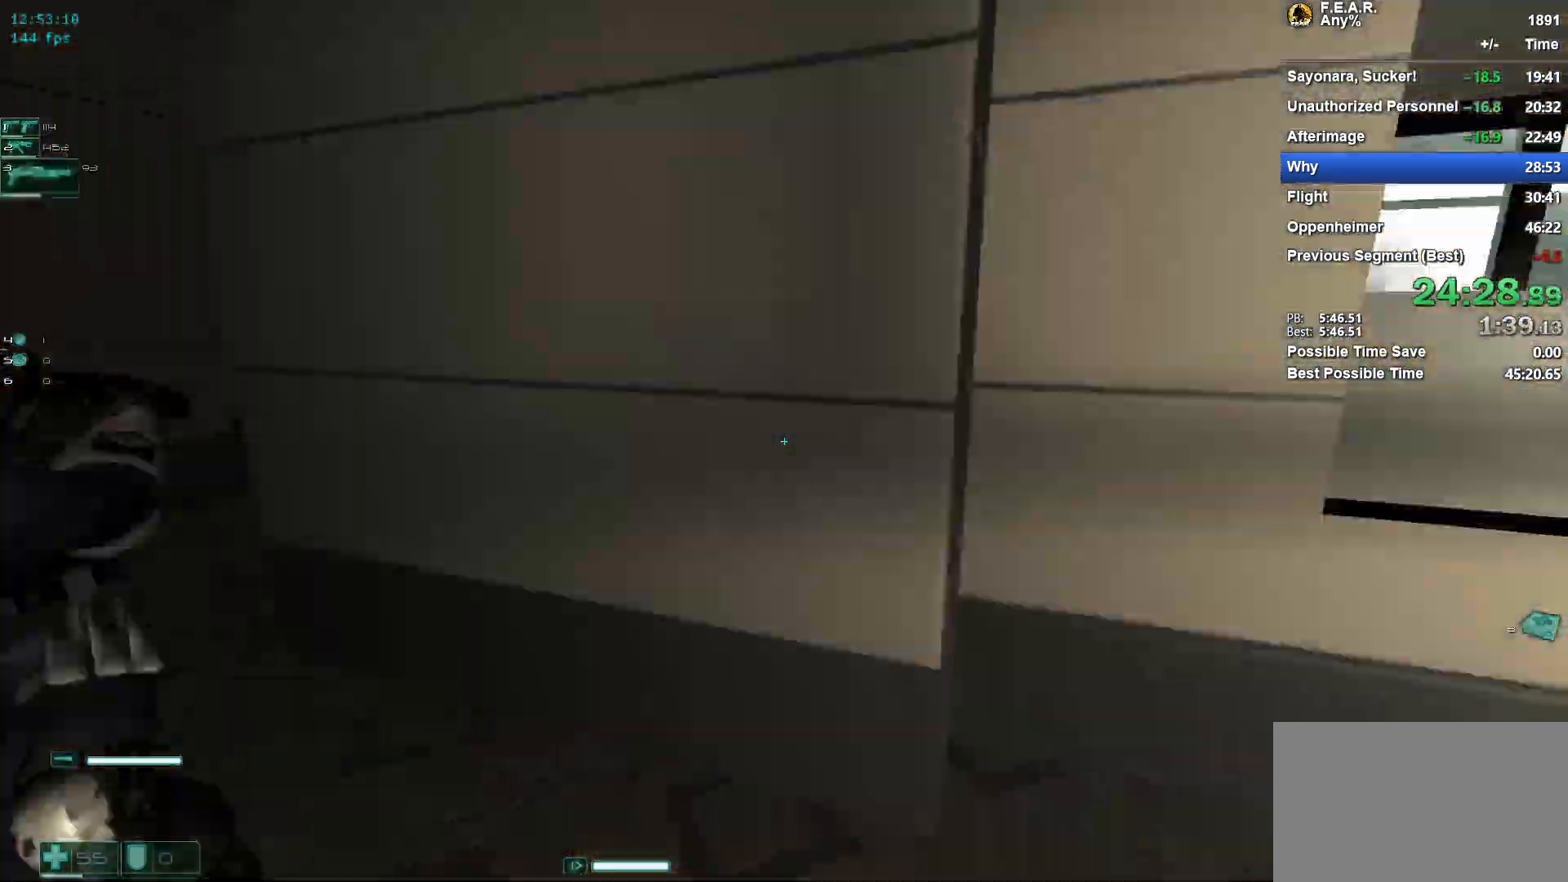
{"keys": ["a"], "mouse": [], "events": [[50, "d", "down"], [233, "w", "up"], [283, "a", "down"], [333, "d", "up"]]}
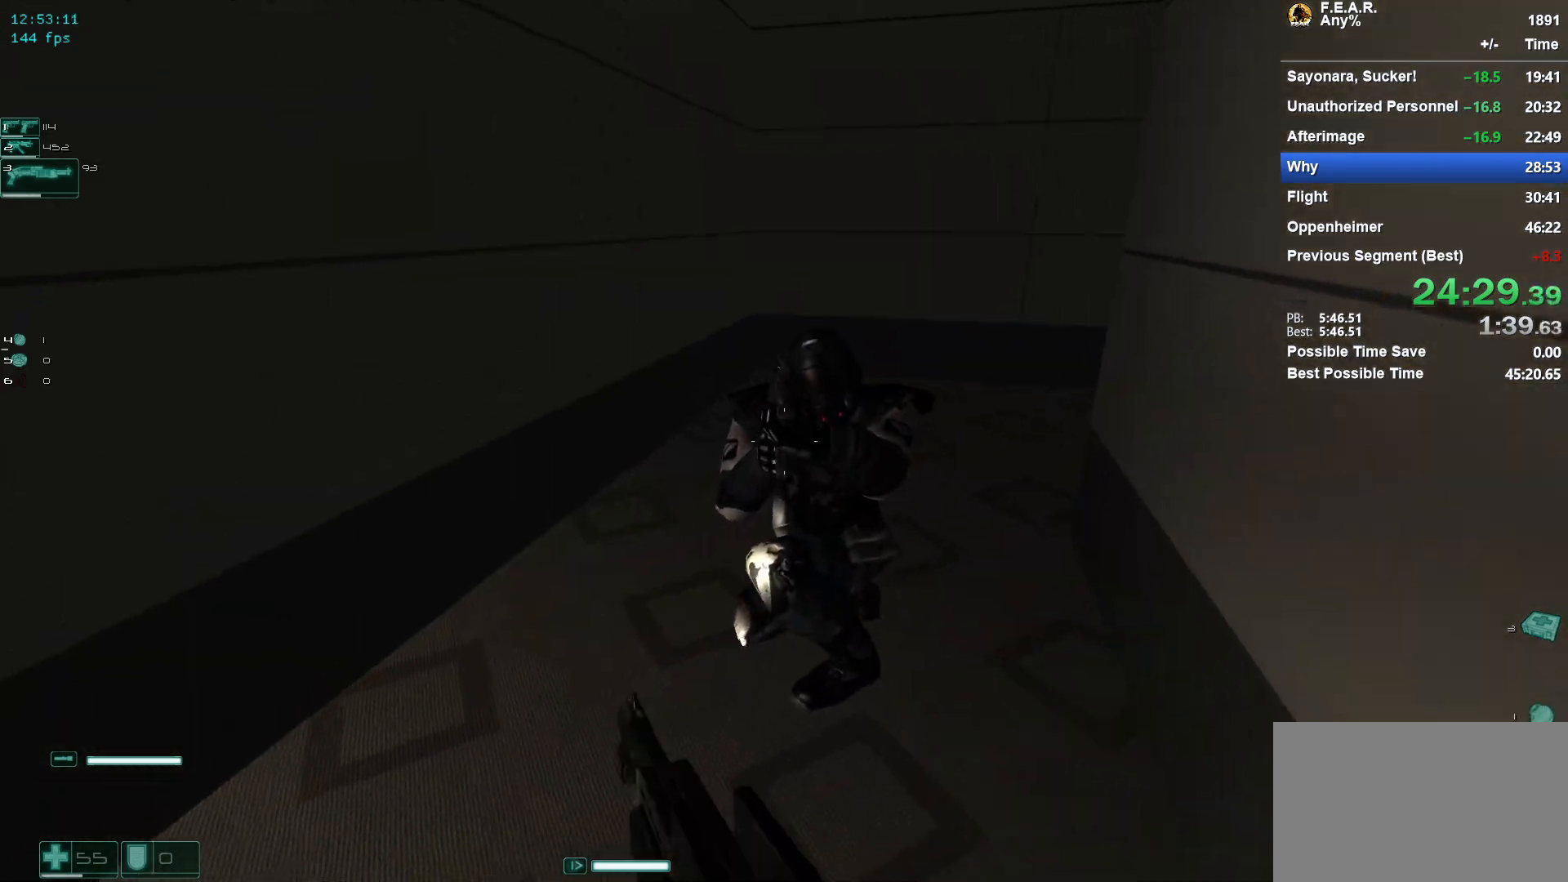
{"keys": ["a", "w"], "mouse": [], "events": [[117, "w", "down"], [250, "a", "up"], [484, "a", "down"]]}
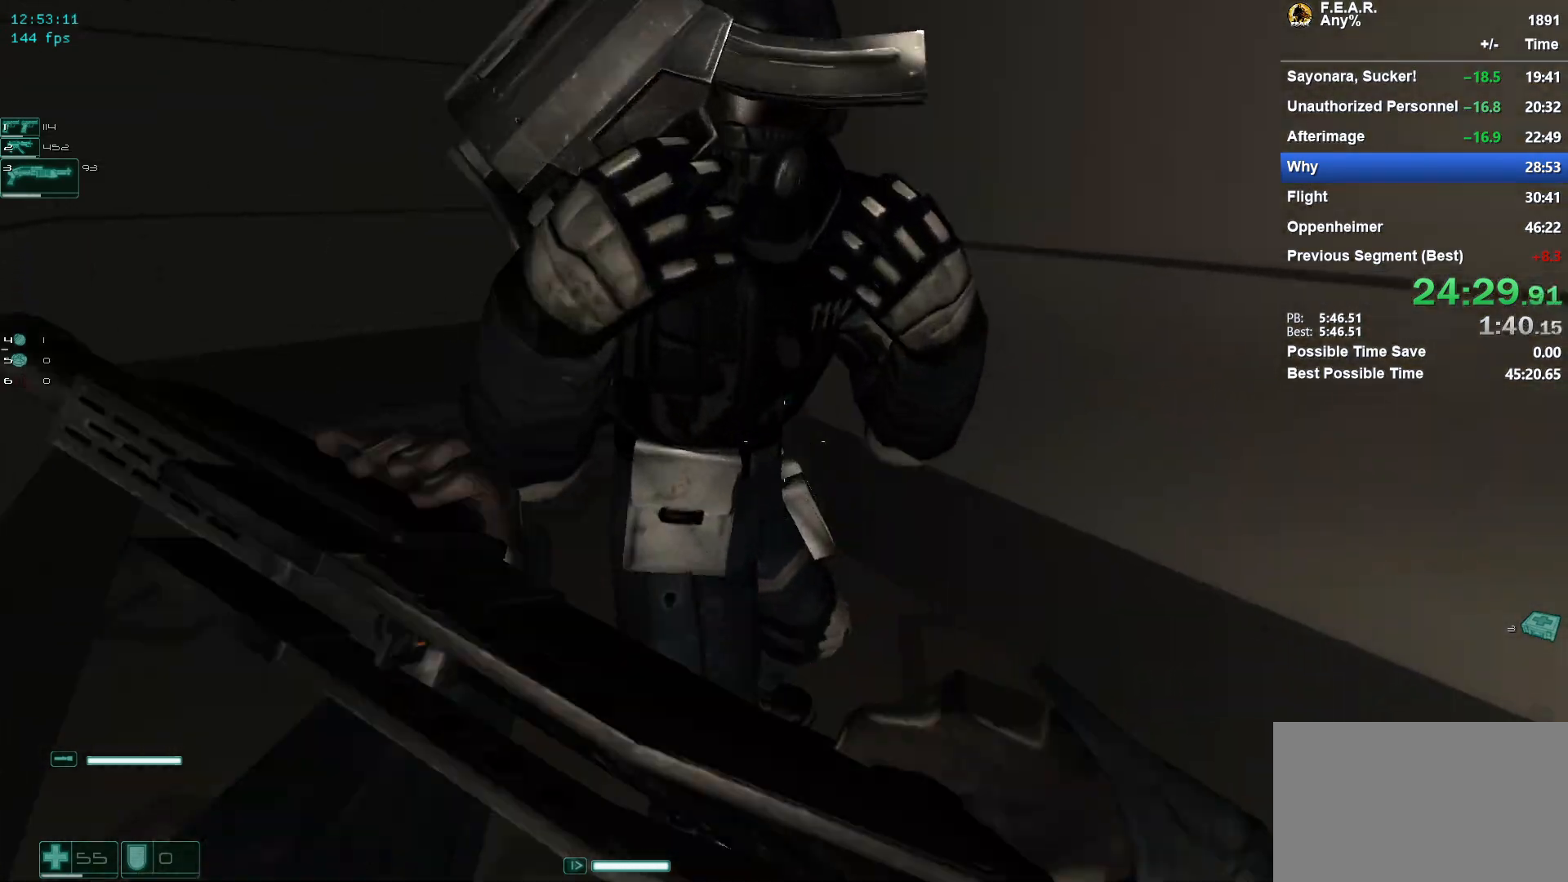
{"keys": ["w"], "mouse": [], "events": [[83, "w", "up"], [217, "w", "down"], [450, "a", "up"]]}
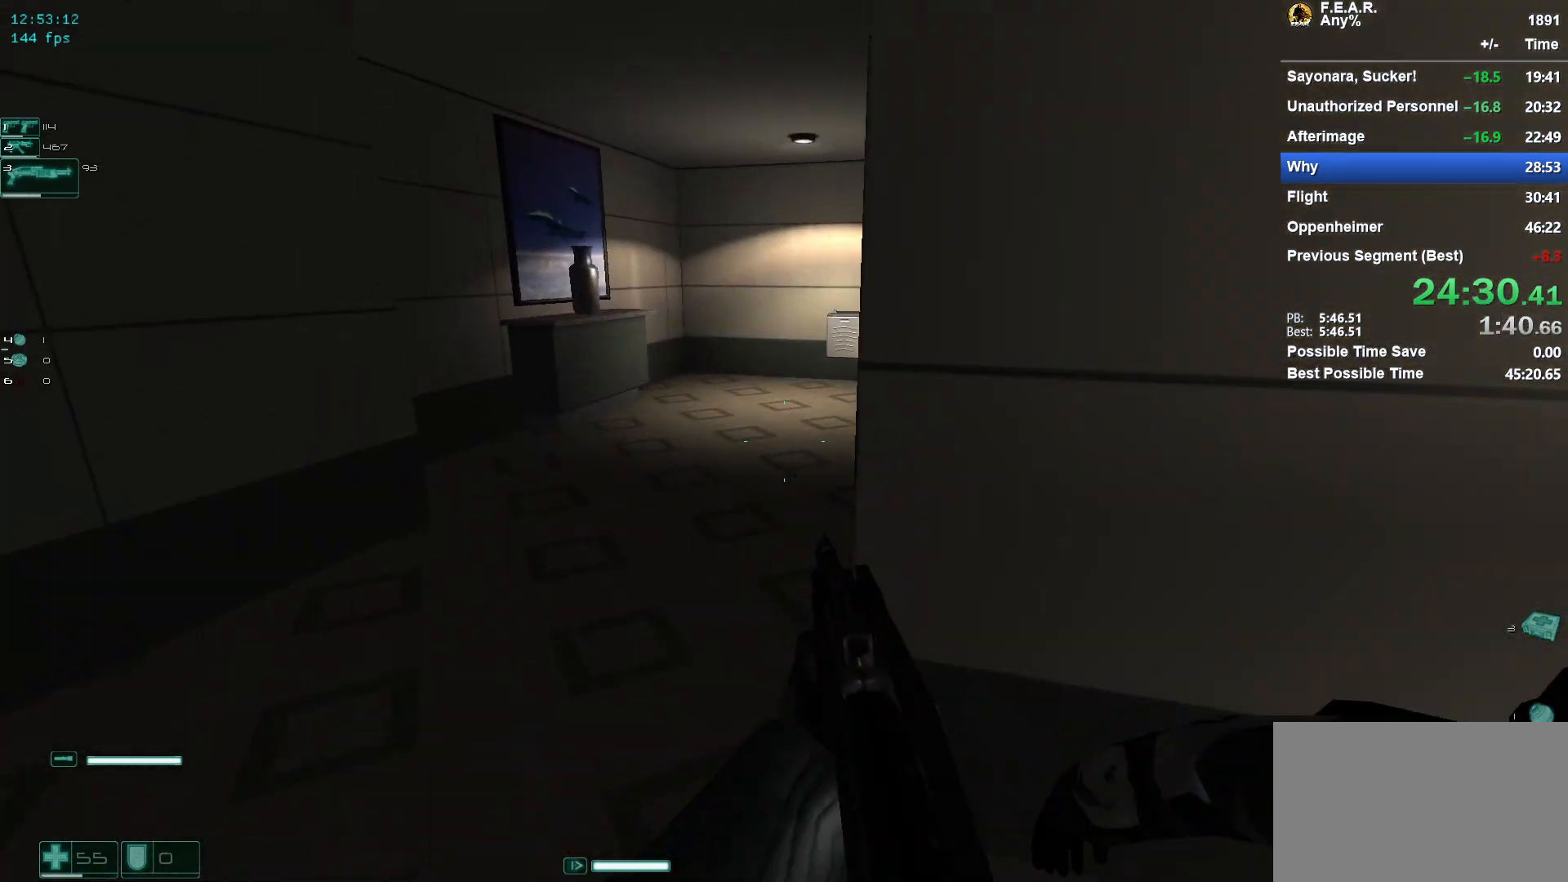
{"keys": ["w"], "mouse": [], "events": []}
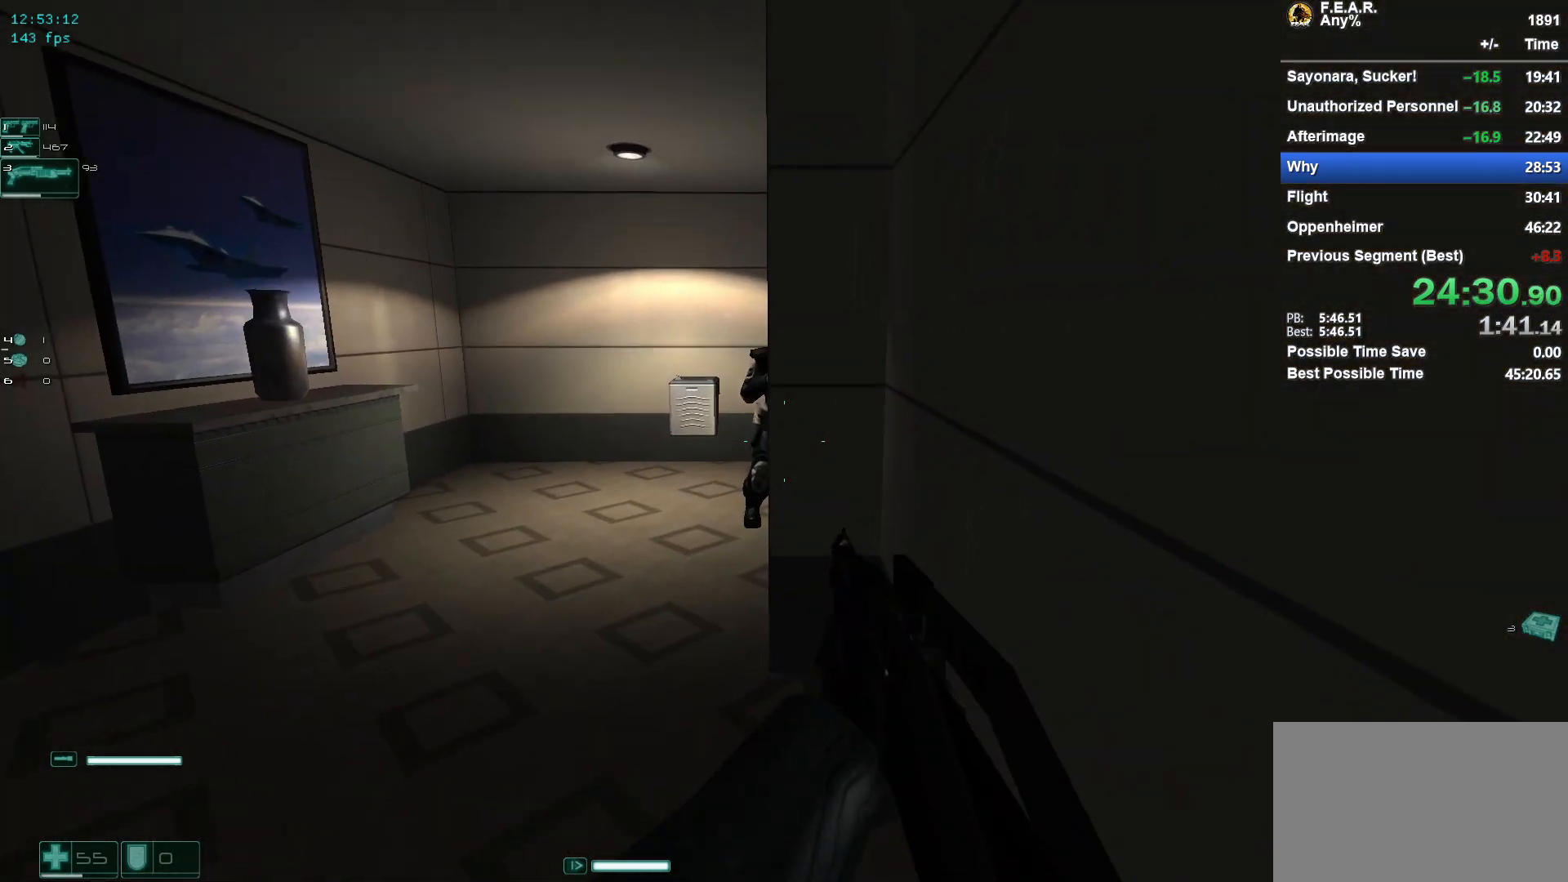
{"keys": ["a", "w"], "mouse": [], "events": [[66, "a", "down"], [150, "a", "up"], [400, "a", "down"]]}
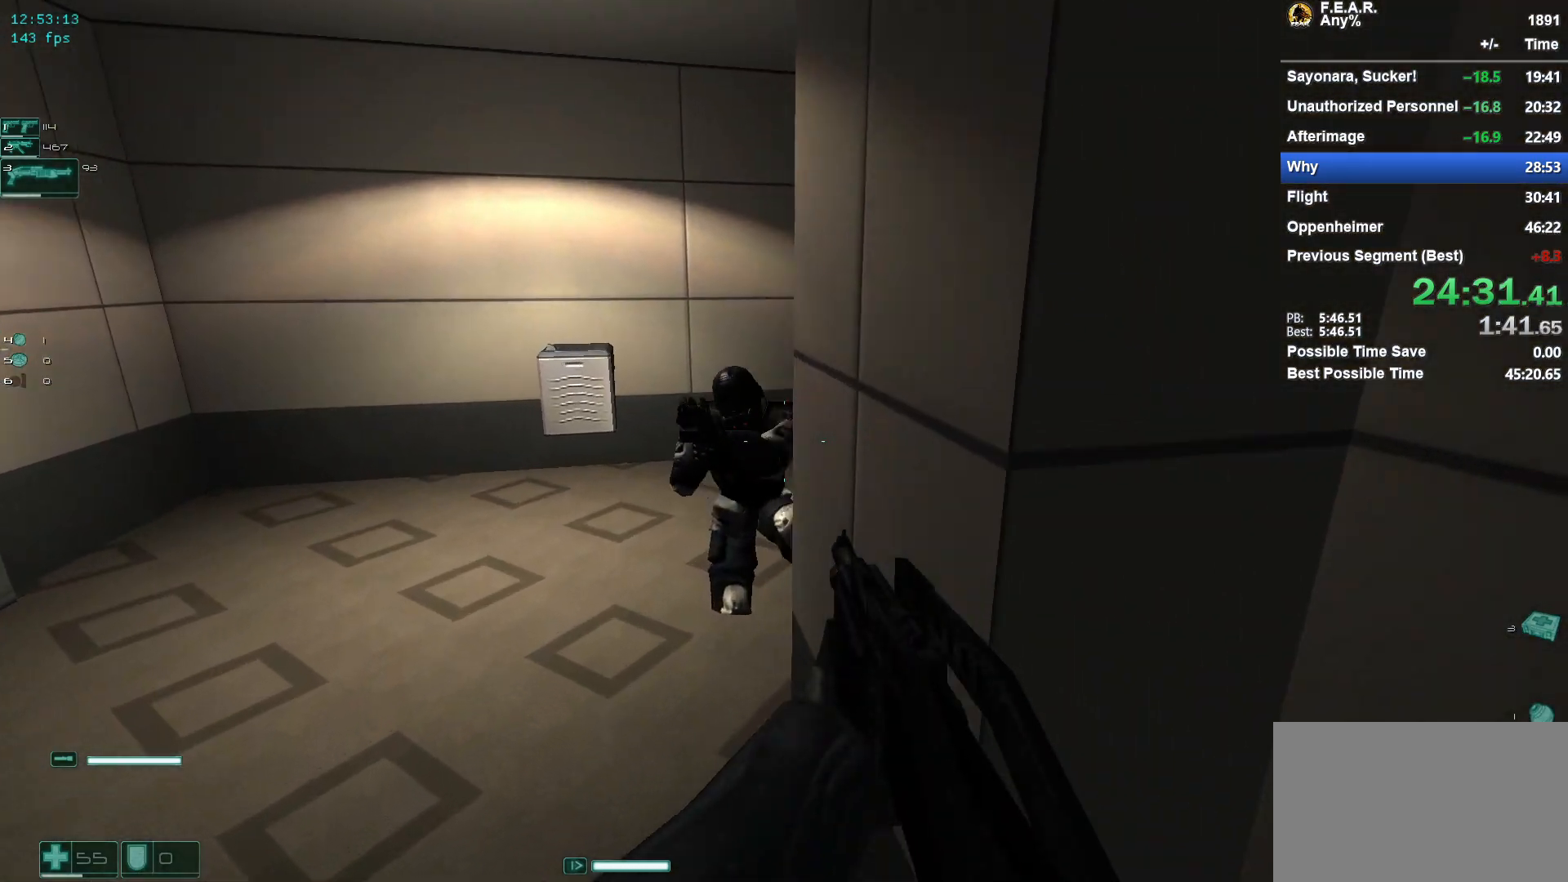
{"keys": ["w"], "mouse": [], "events": [[34, "a", "up"]]}
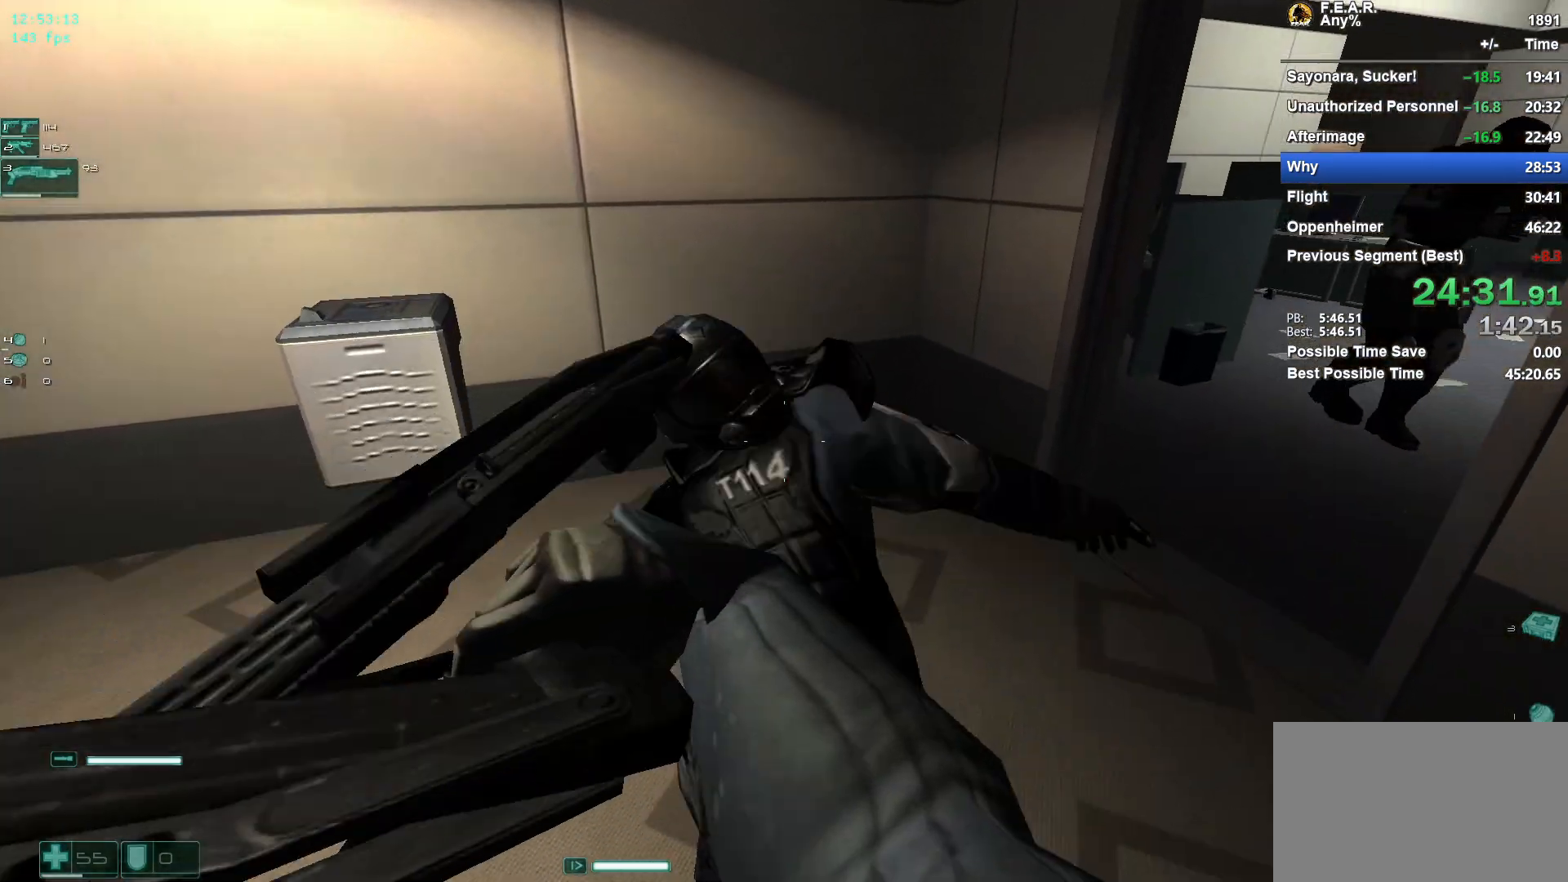
{"keys": ["w"], "mouse": [], "events": [[50, "d", "down"], [183, "d", "up"]]}
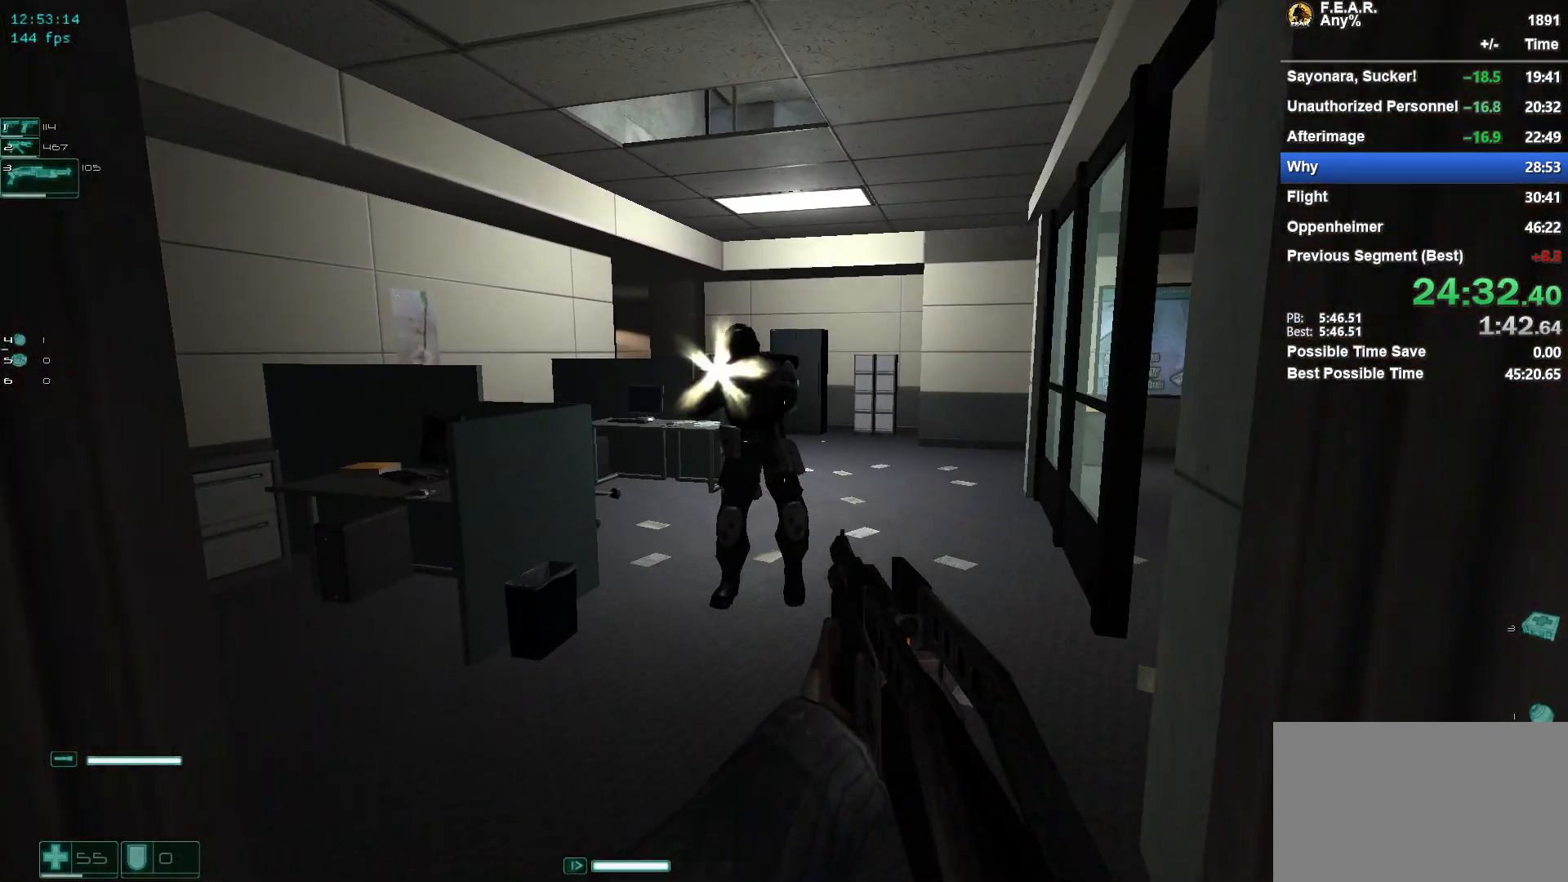
{"keys": ["w"], "mouse": ["left"], "events": [[250, "mouse_left", "down"]]}
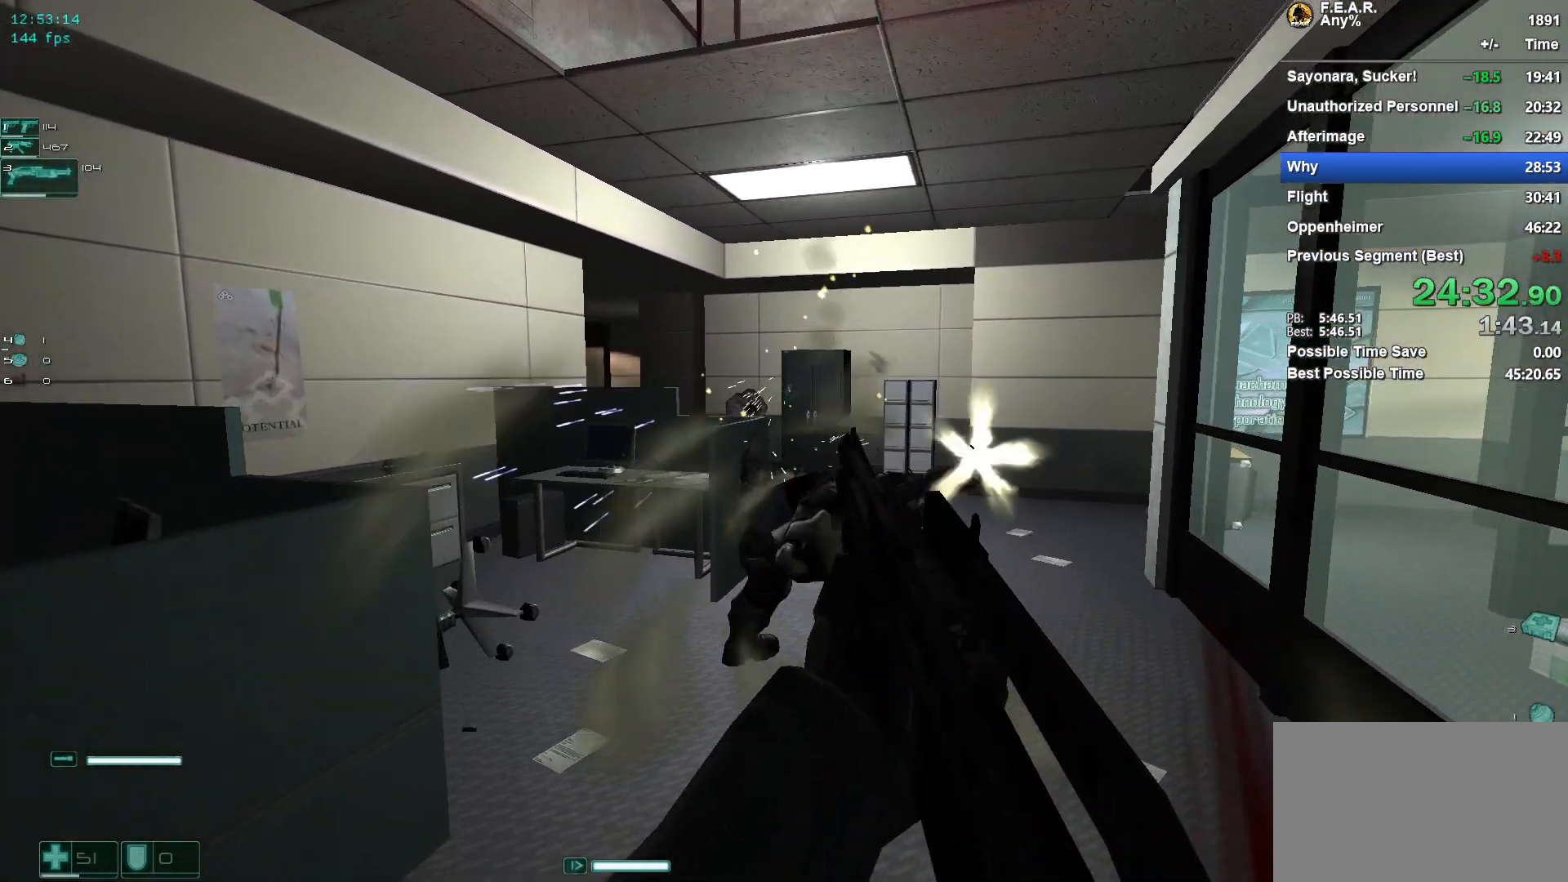
{"keys": ["w"], "mouse": [], "events": [[83, "mouse_left", "up"]]}
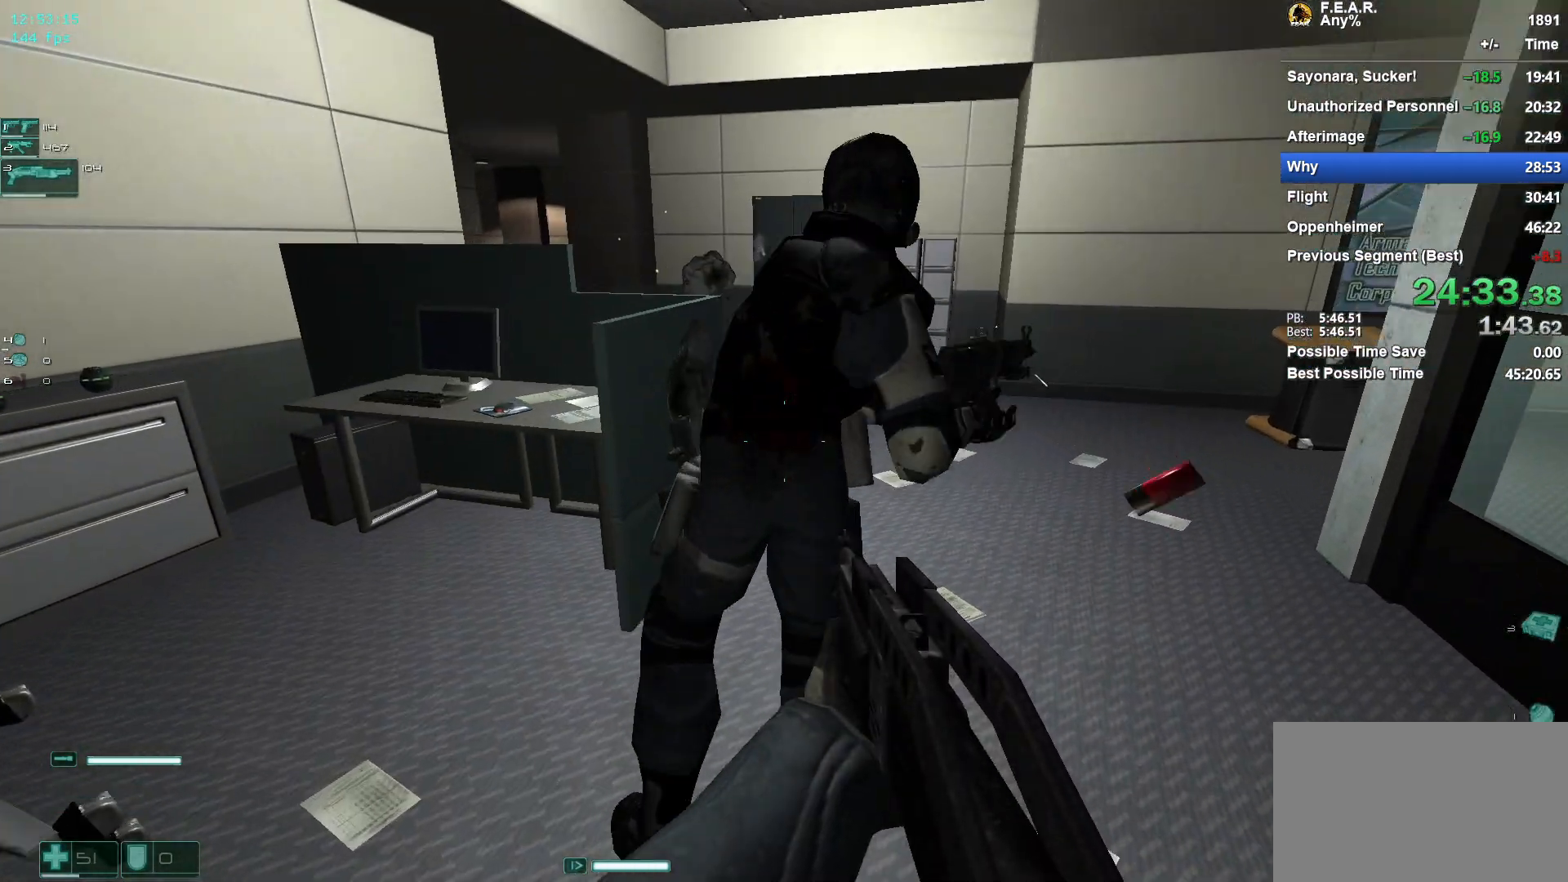
{"keys": ["w"], "mouse": [], "events": [[251, "d", "down"], [434, "d", "up"]]}
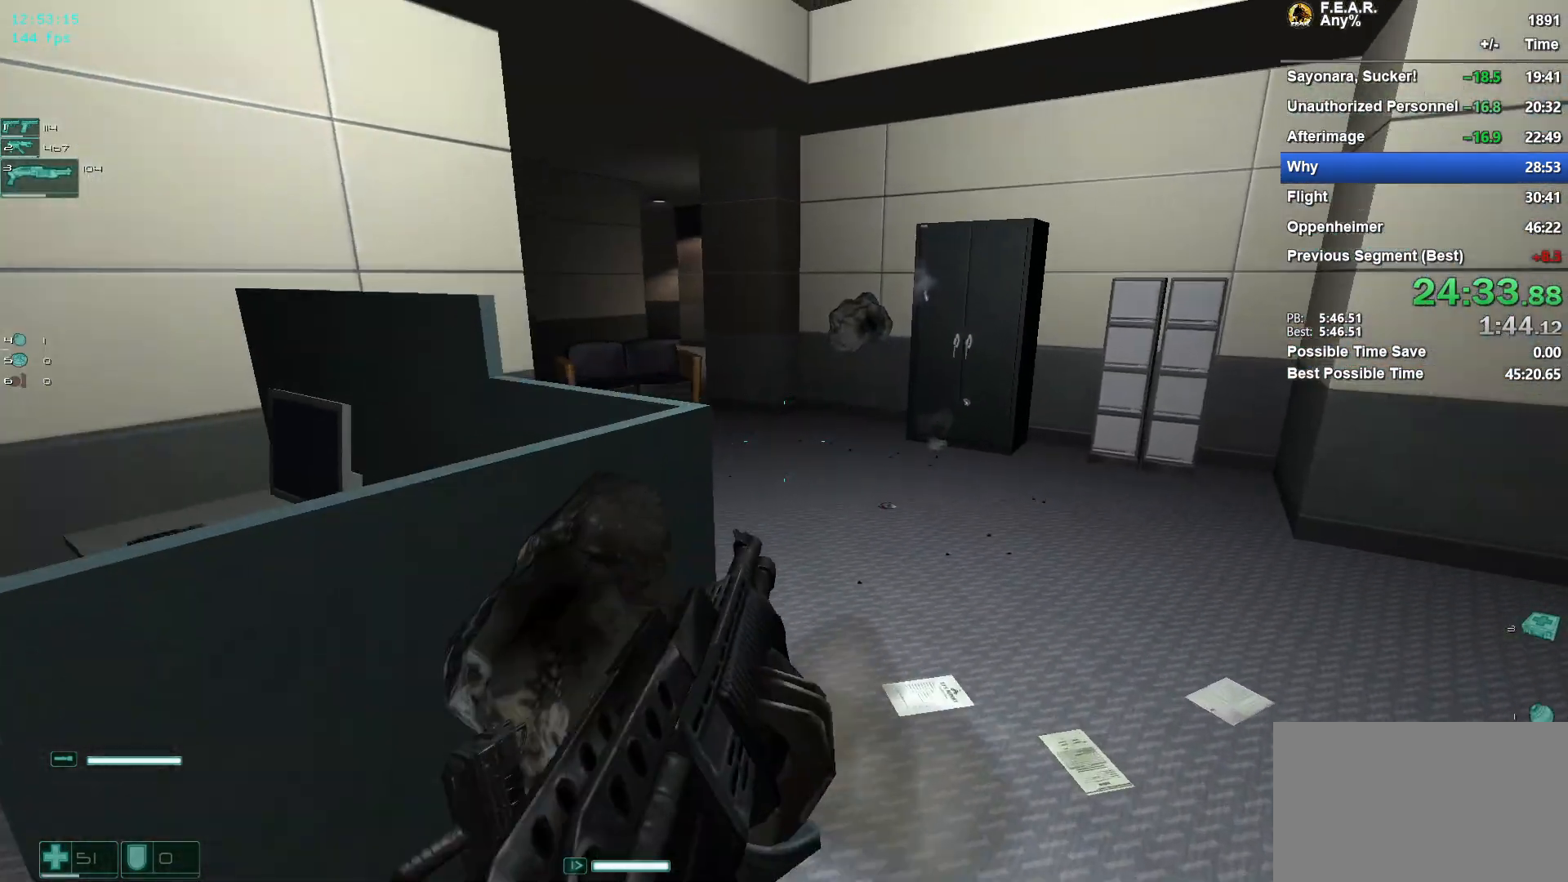
{"keys": ["w"], "mouse": [], "events": [[33, "d", "down"], [267, "d", "up"]]}
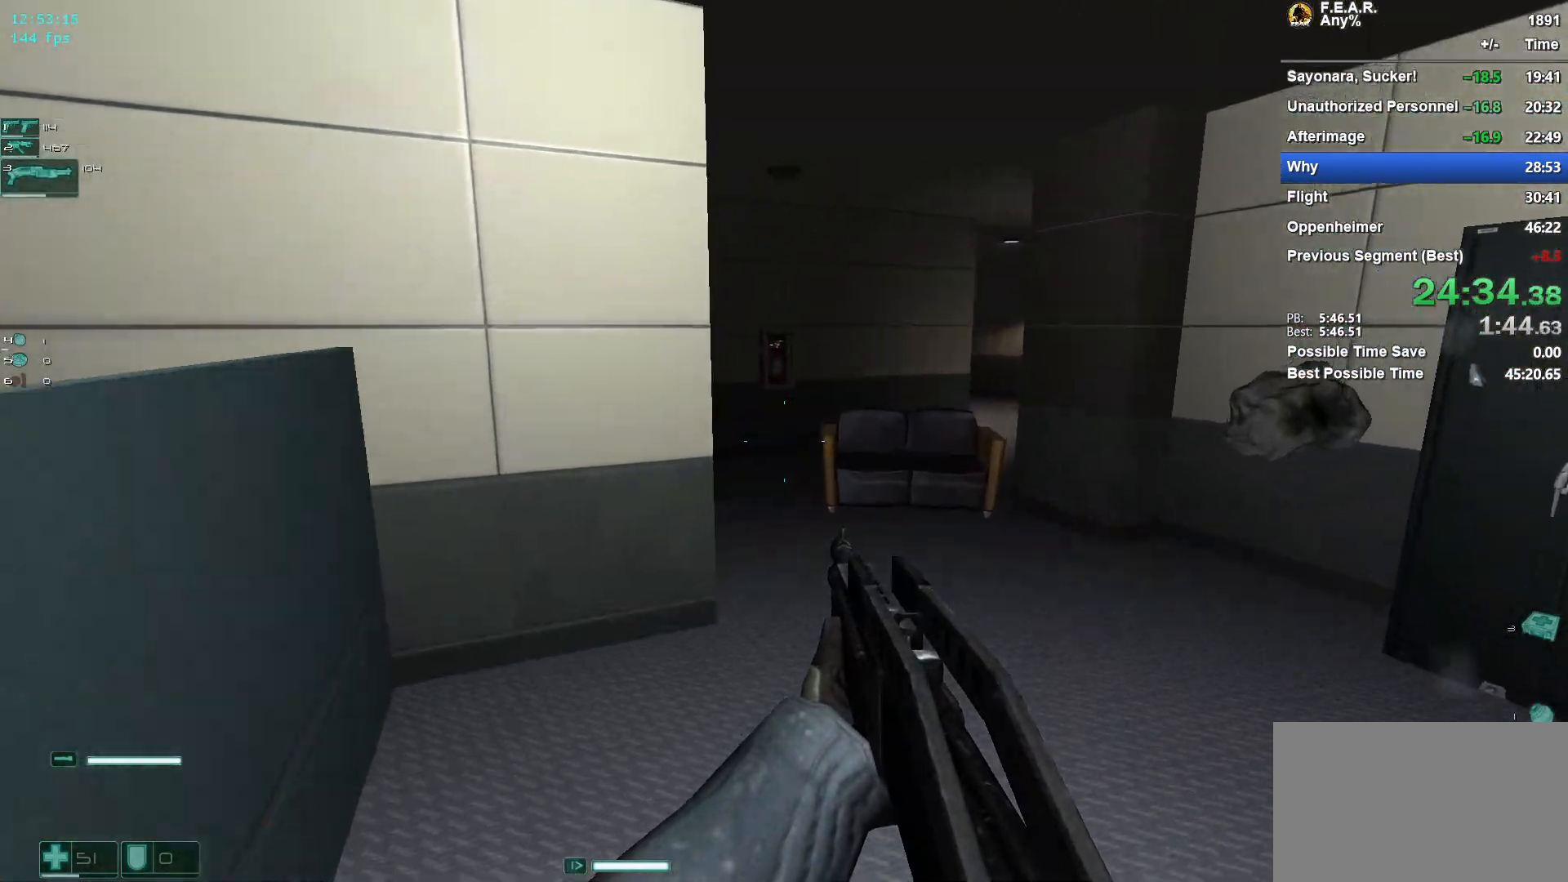
{"keys": ["w"], "mouse": [], "events": [[101, "d", "down"], [151, "d", "up"], [334, "r", "down"], [418, "r", "up"]]}
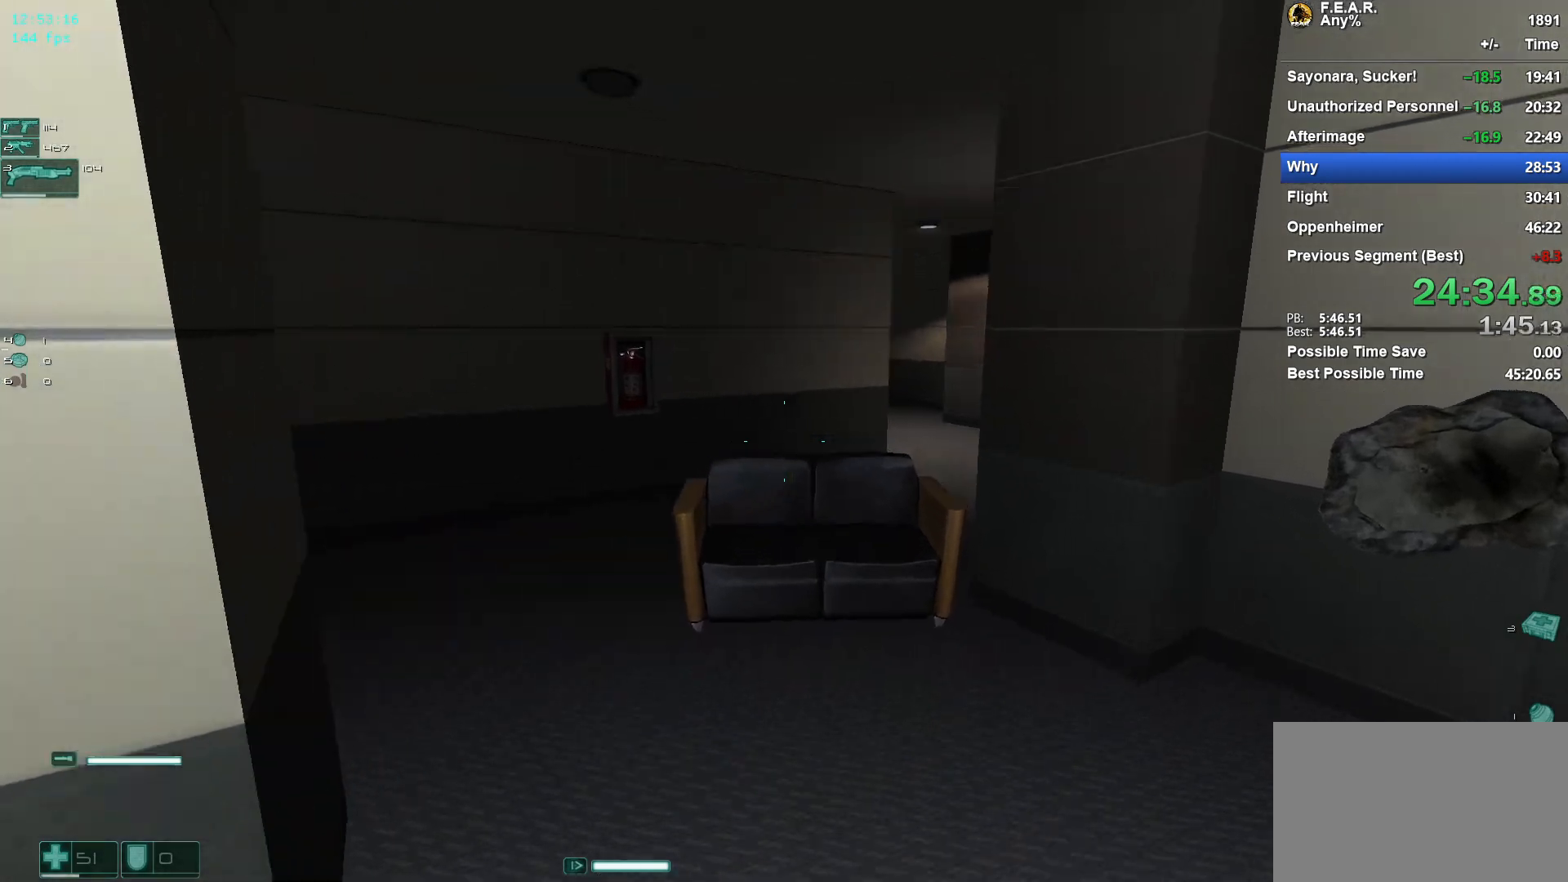
{"keys": ["w"], "mouse": [], "events": []}
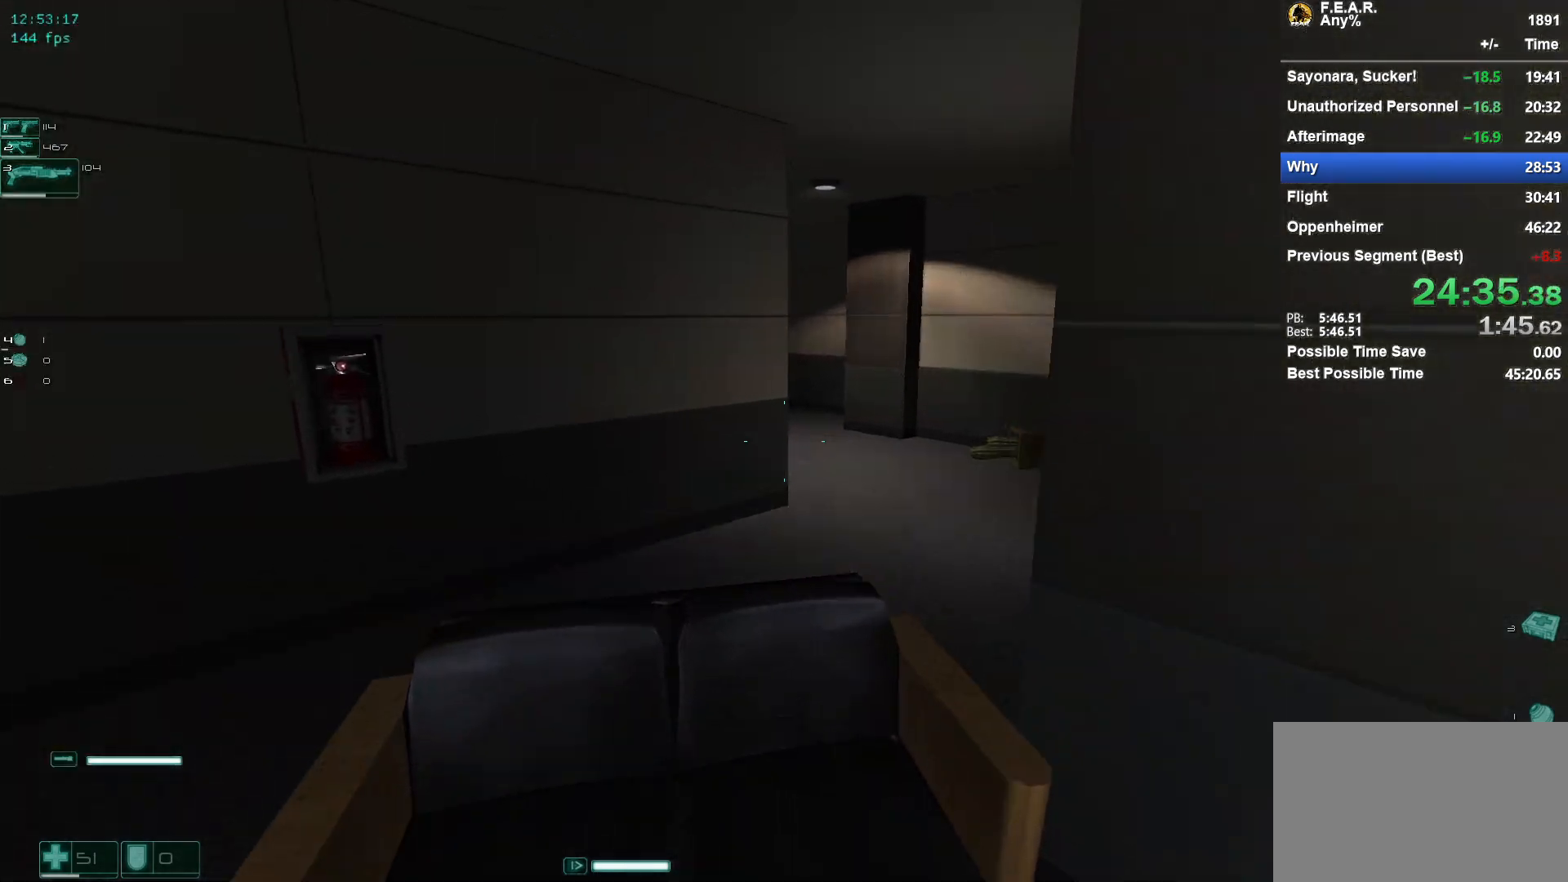
{"keys": ["d", "w"], "mouse": [], "events": [[34, "space", "down"], [317, "space", "up"], [501, "d", "down"]]}
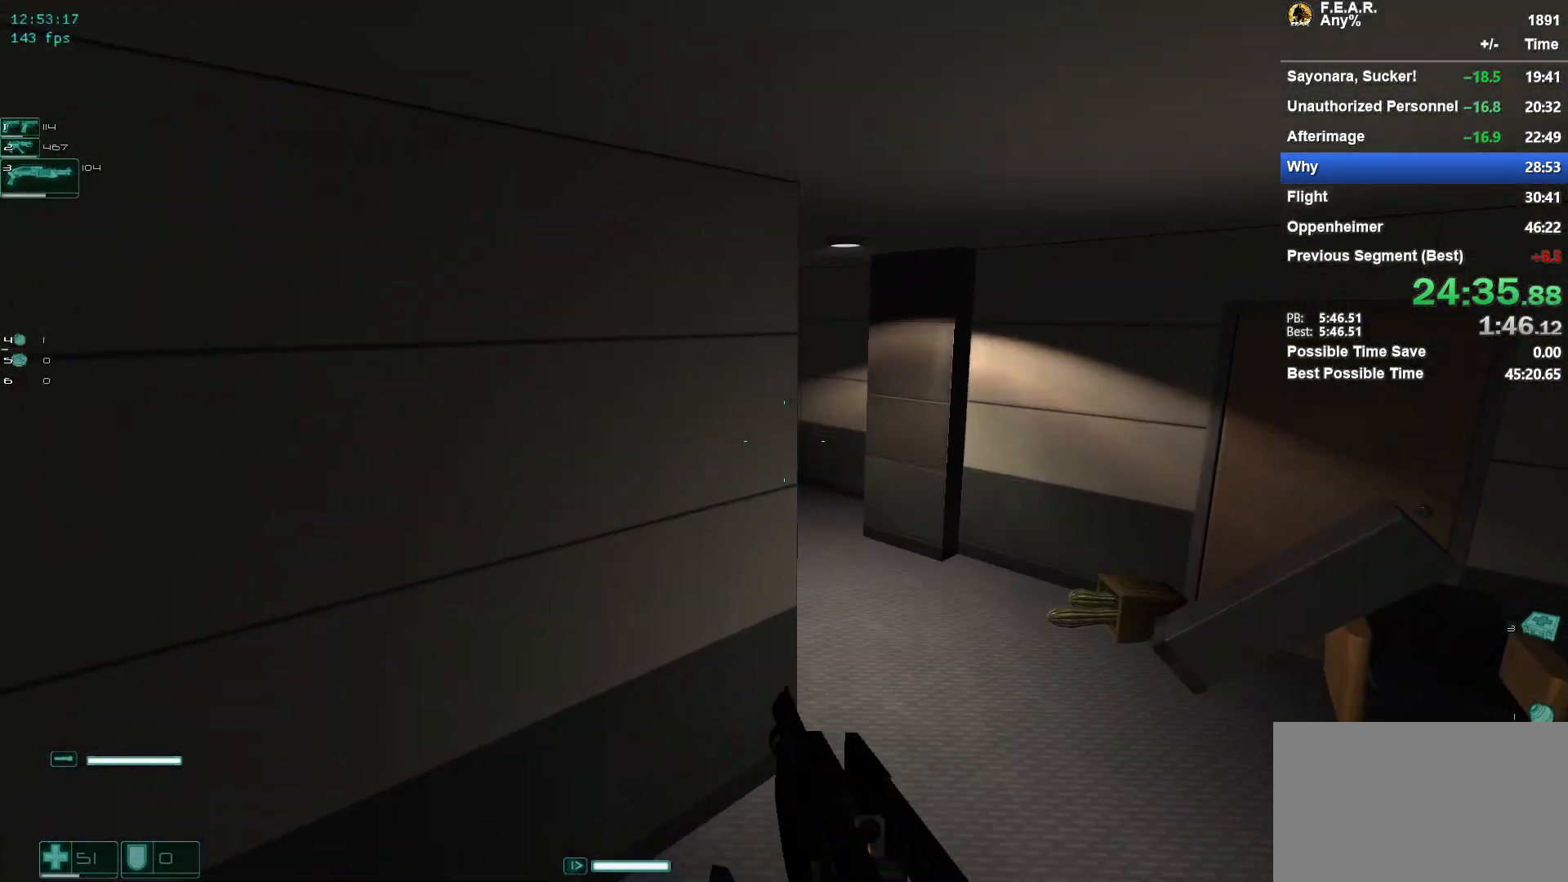
{"keys": ["w"], "mouse": [], "events": [[467, "d", "up"]]}
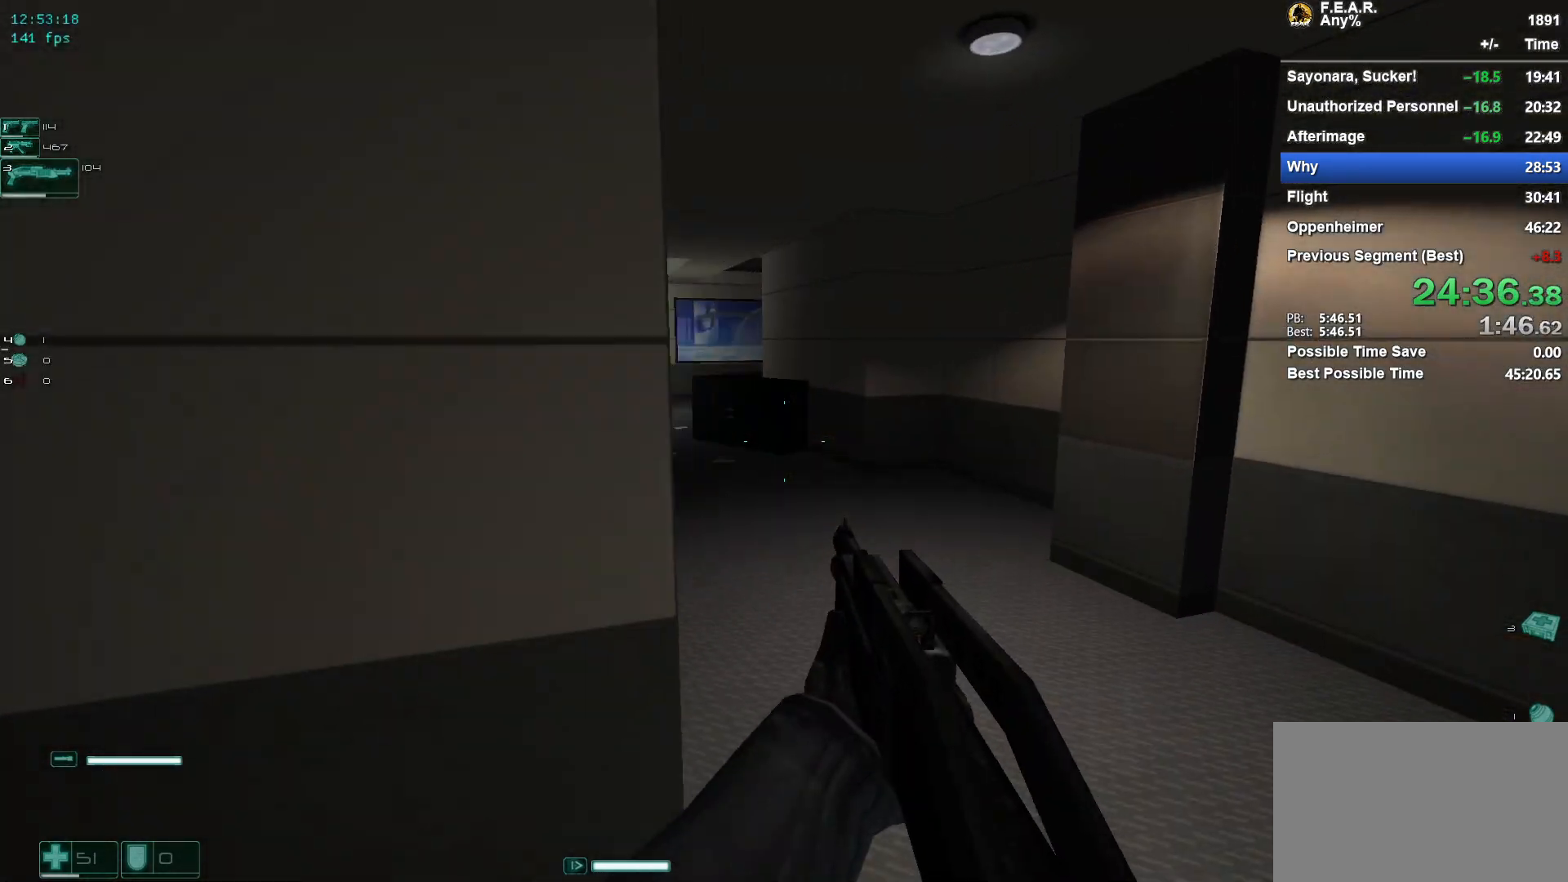
{"keys": ["w"], "mouse": [], "events": []}
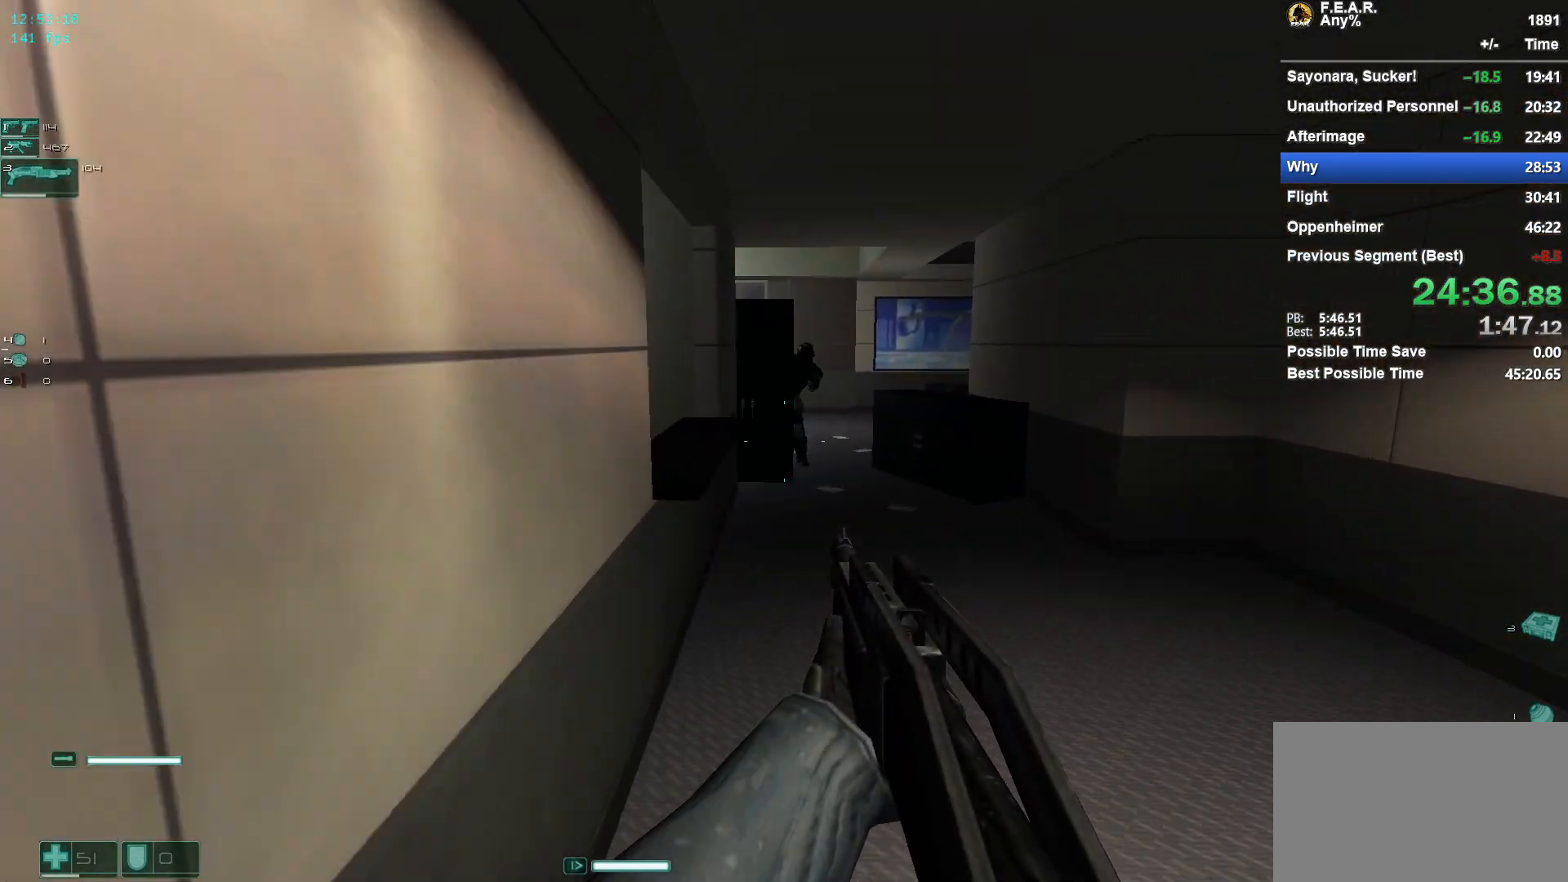
{"keys": ["d", "w"], "mouse": [], "events": [[167, "d", "down"]]}
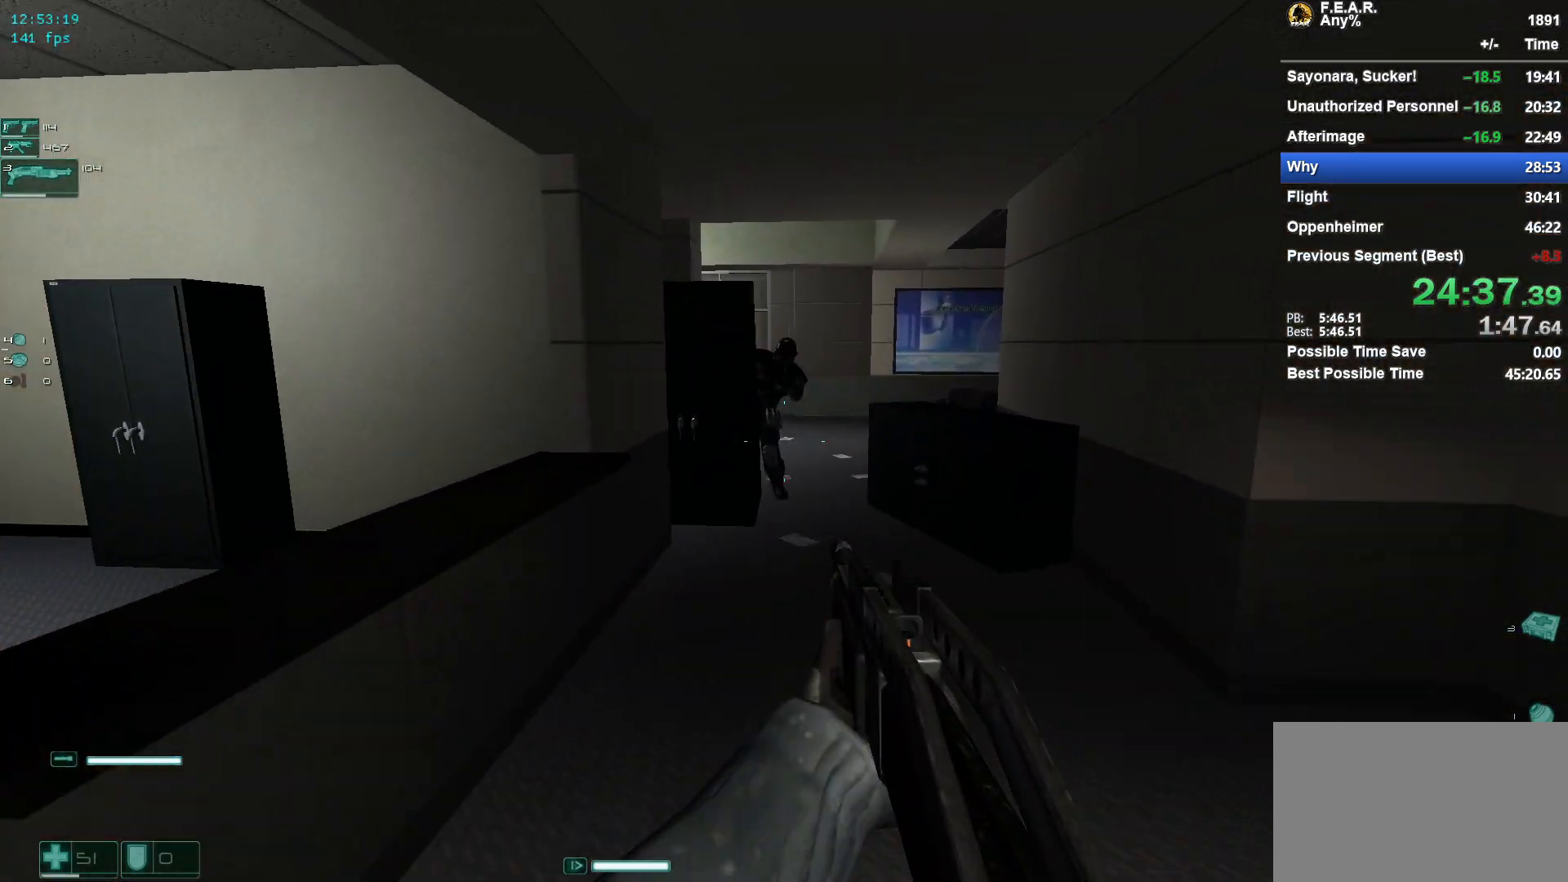
{"keys": ["w"], "mouse": ["left"], "events": [[101, "d", "up"], [334, "mouse_left", "down"]]}
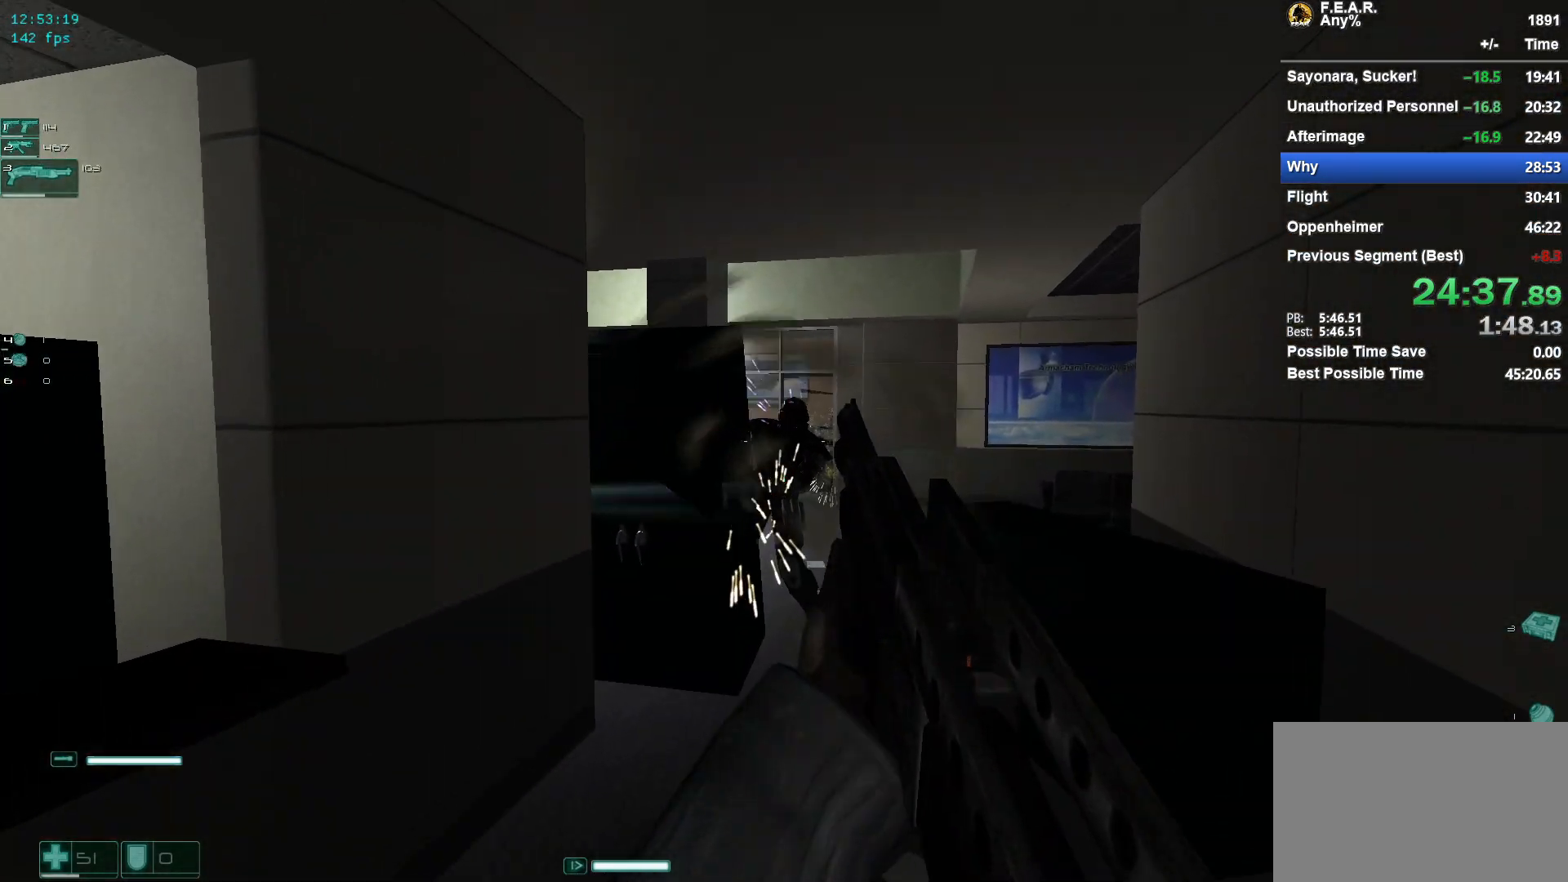
{"keys": ["w"], "mouse": [], "events": [[167, "d", "down"], [167, "mouse_left", "up"], [250, "d", "up"]]}
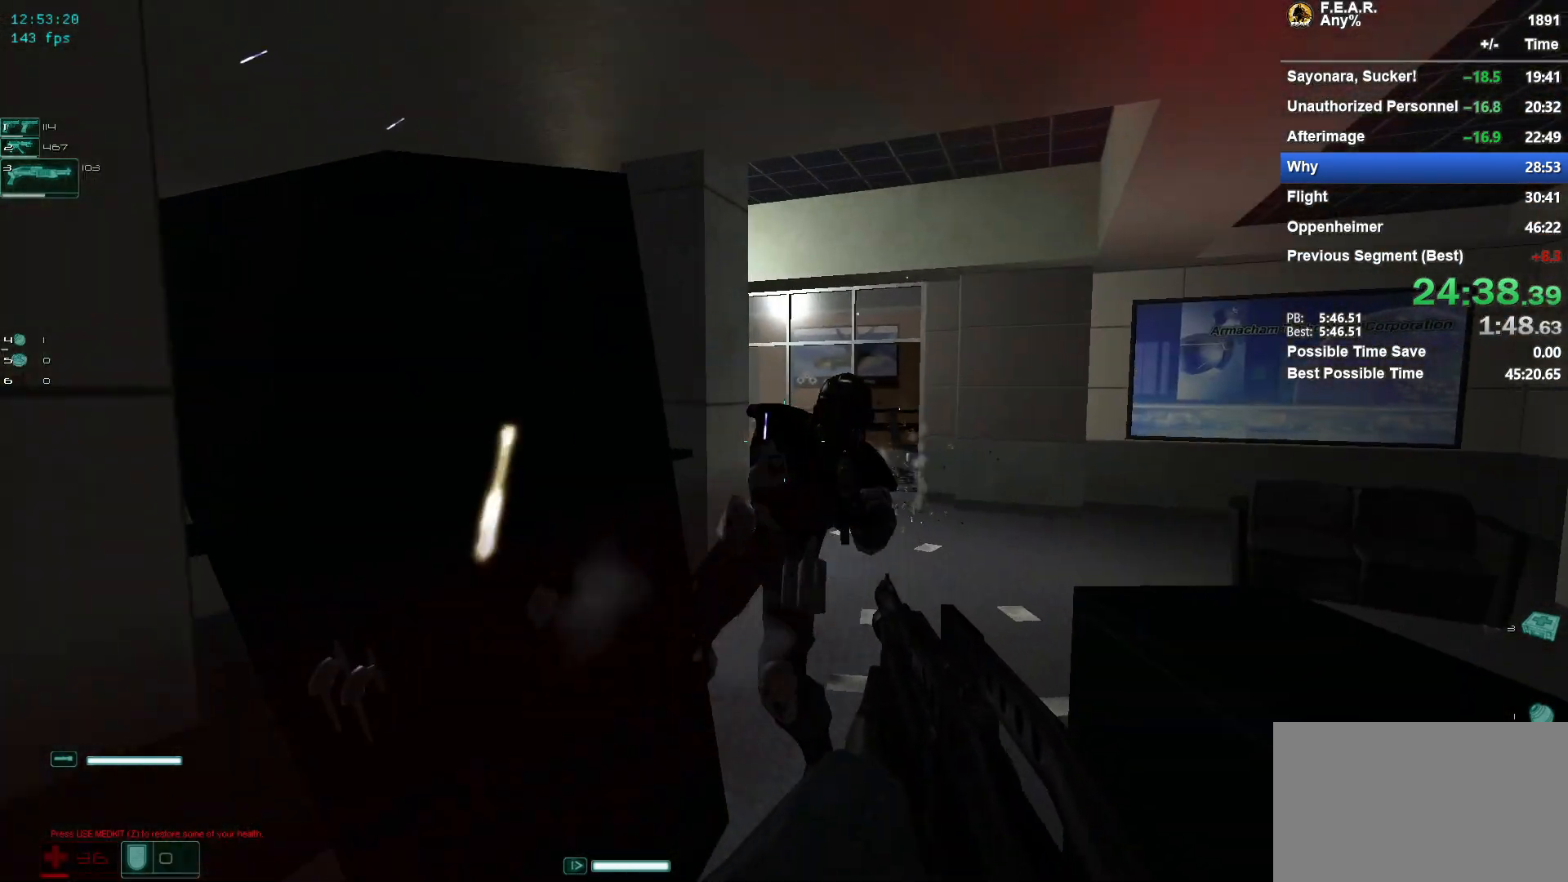
{"keys": ["d", "w"], "mouse": [], "events": [[84, "mouse_left", "down"], [368, "mouse_left", "up"], [501, "d", "down"]]}